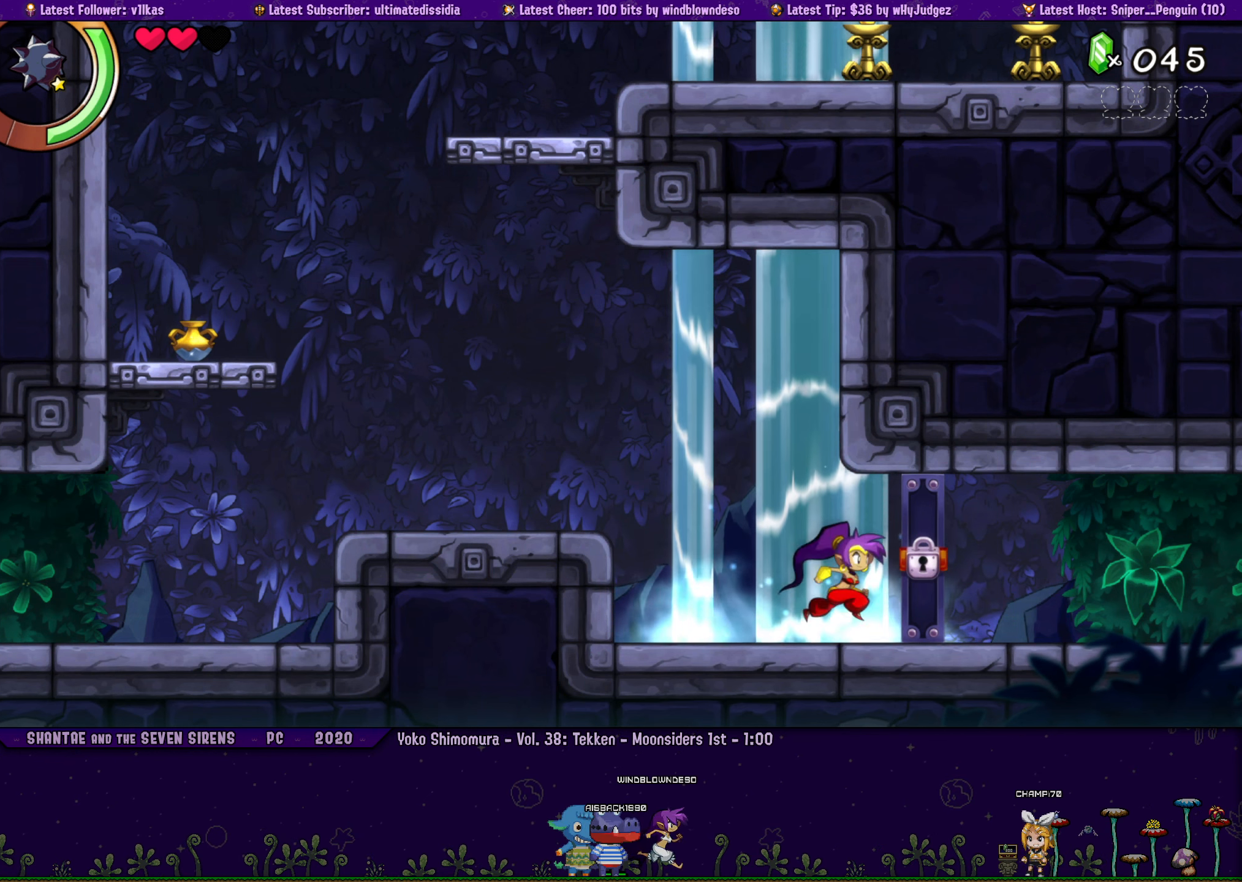
Gameplay with a controller (PlayStation layout); each line is a JSON object with the inputs held at the frame after it (dt_ms = milliseconds from this image to that frame). "events" lists button and stick changes between this image and that frame as [ms after this image, input, new state], when the widget could be followed in between. Not read: L2 R2 R3 right_stick.
{"dt_ms": 500, "buttons": [], "left_stick": "center", "events": [[33, "left_stick", "center"], [116, "DPAD_LEFT", "down"], [150, "left_stick", "right"], [183, "DPAD_LEFT", "up"], [266, "left_stick", "center"], [316, "DPAD_LEFT", "down"], [350, "left_stick", "right"], [383, "DPAD_LEFT", "up"], [450, "left_stick", "center"]]}
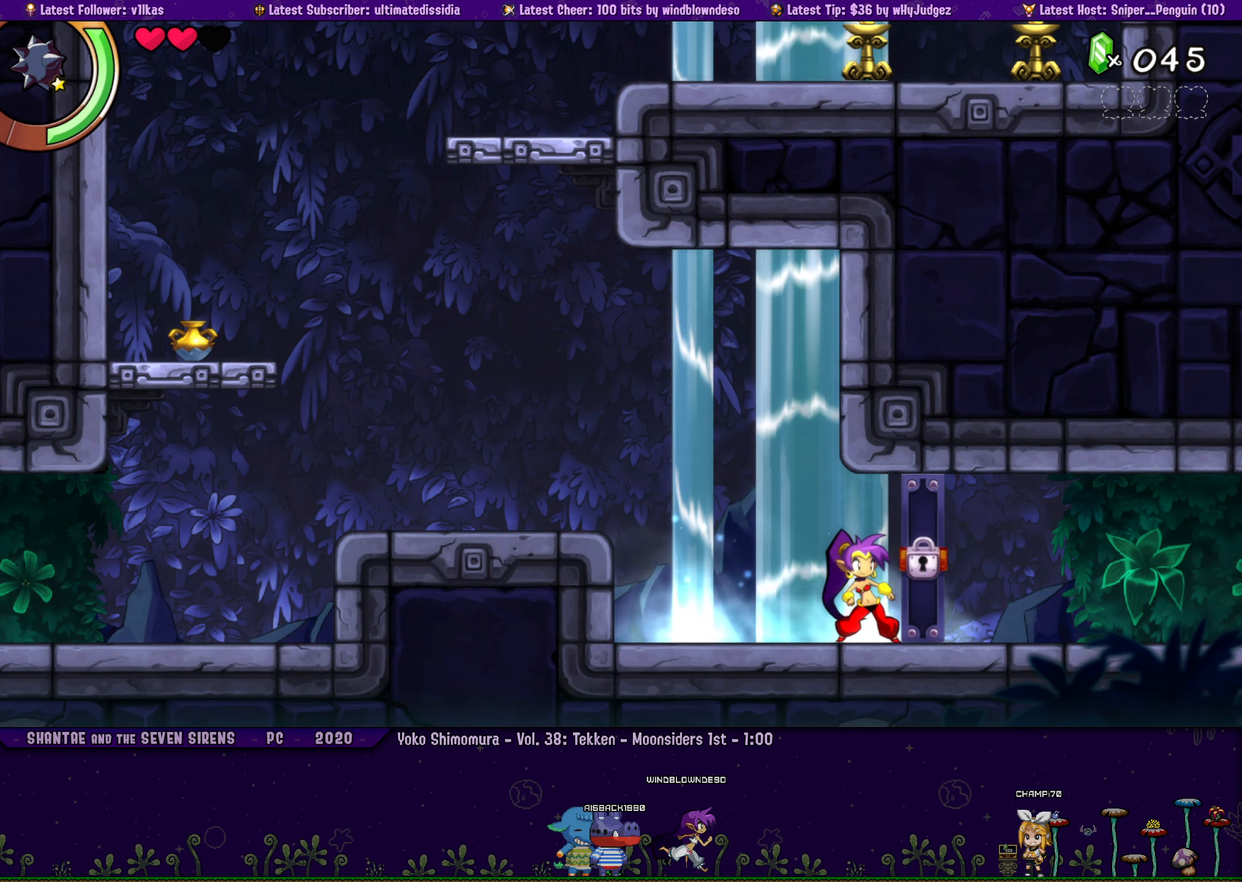
{"dt_ms": 500, "buttons": [], "left_stick": "right", "events": [[33, "DPAD_LEFT", "down"], [50, "left_stick", "right"], [100, "DPAD_LEFT", "up"], [133, "left_stick", "center"], [233, "DPAD_LEFT", "down"], [233, "left_stick", "right"], [300, "DPAD_LEFT", "up"], [333, "left_stick", "center"], [450, "DPAD_LEFT", "down"], [500, "DPAD_LEFT", "up"], [500, "left_stick", "right"]]}
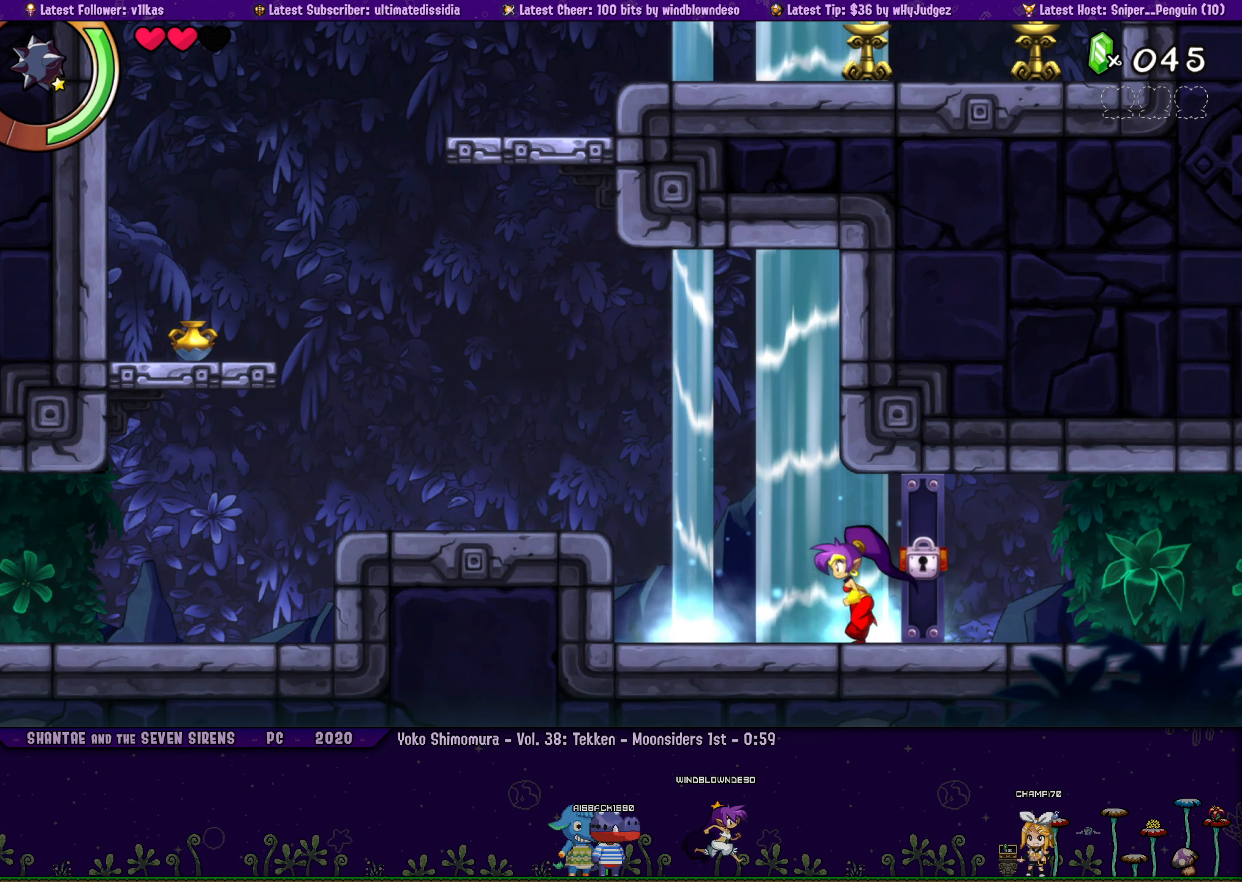
{"dt_ms": 500, "buttons": ["DPAD_LEFT"], "left_stick": "right", "events": [[100, "left_stick", "center"], [233, "left_stick", "right"], [250, "DPAD_LEFT", "down"], [316, "DPAD_LEFT", "up"], [350, "left_stick", "center"], [450, "DPAD_LEFT", "down"], [483, "left_stick", "right"]]}
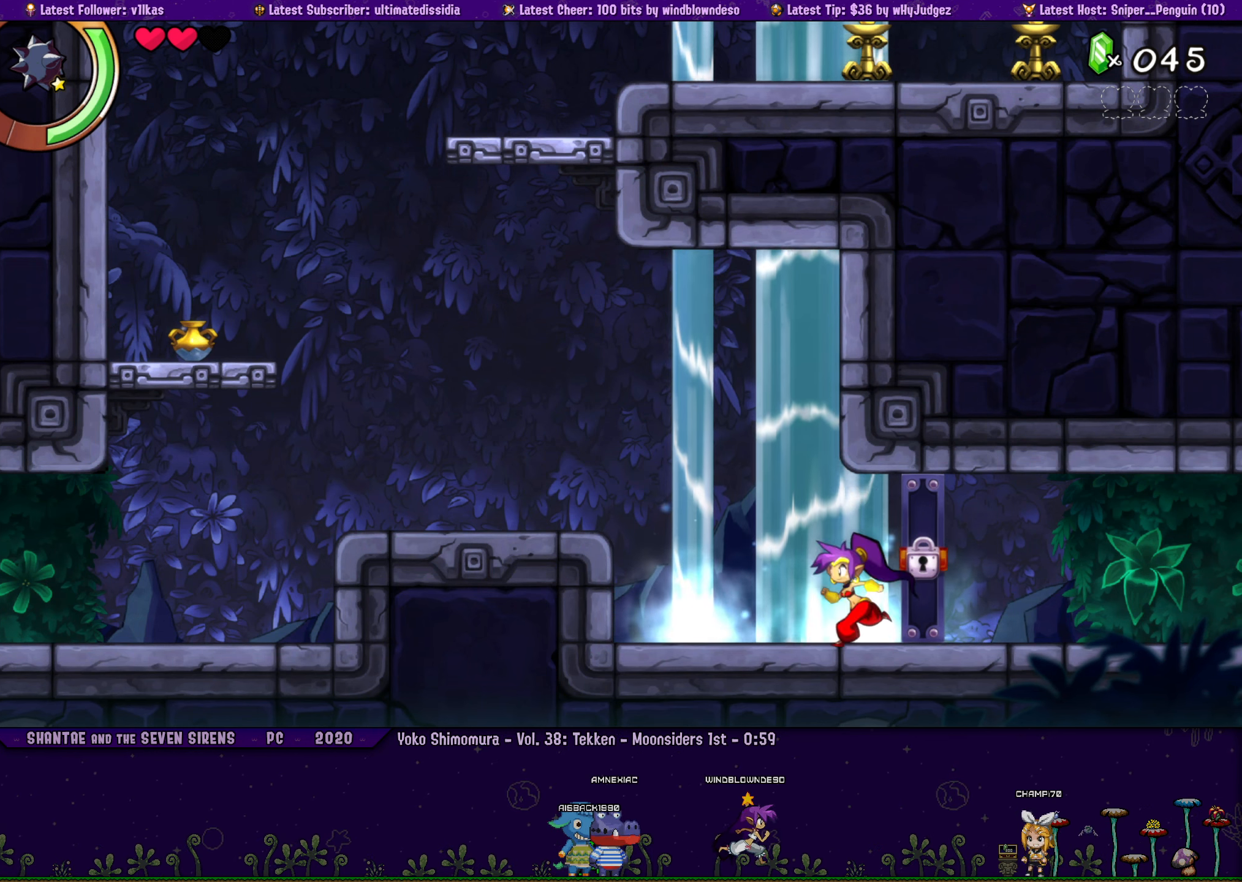
{"dt_ms": 500, "buttons": [], "left_stick": "right", "events": [[33, "DPAD_LEFT", "up"], [100, "left_stick", "center"], [166, "DPAD_LEFT", "down"], [216, "left_stick", "right"], [250, "DPAD_LEFT", "up"], [300, "left_stick", "center"], [383, "DPAD_LEFT", "down"], [416, "left_stick", "right"], [450, "DPAD_LEFT", "up"]]}
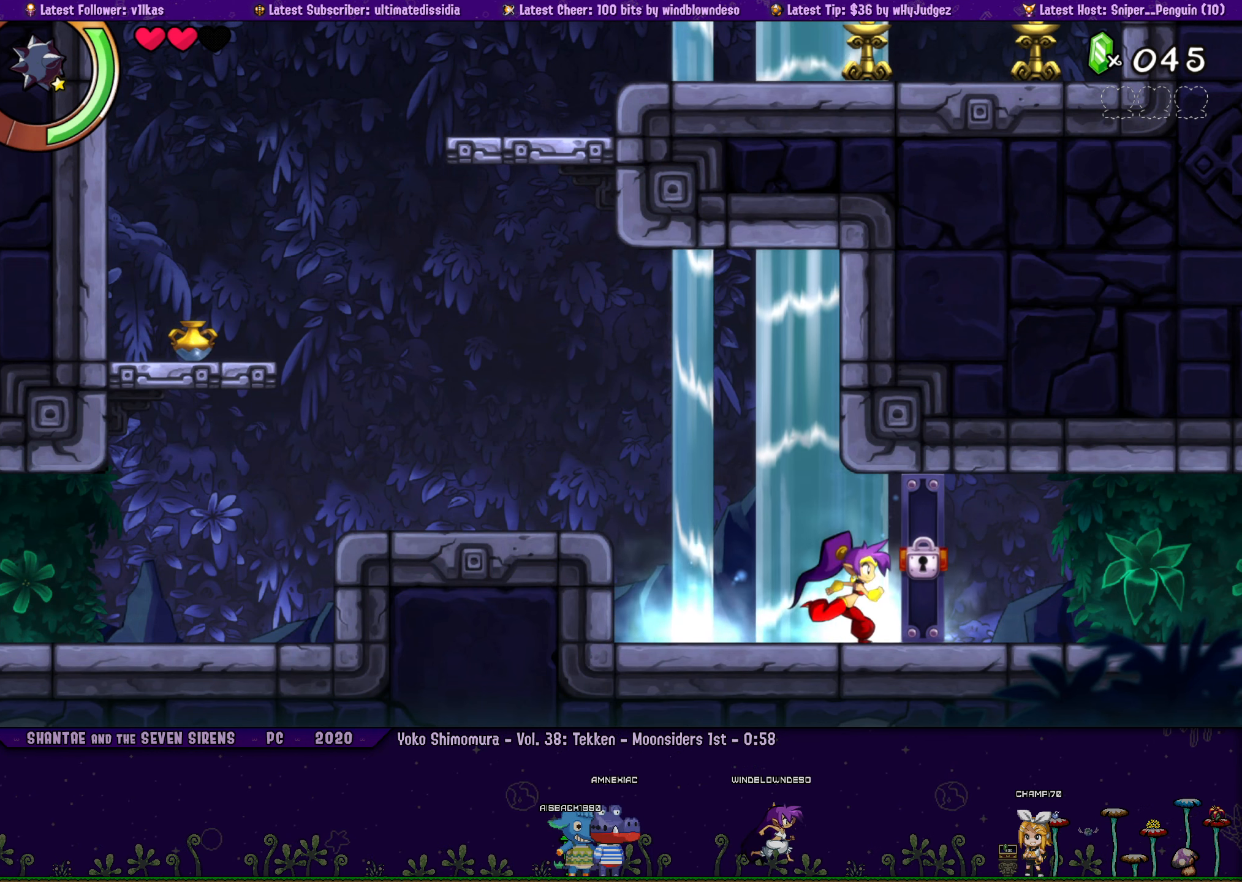
{"dt_ms": 500, "buttons": [], "left_stick": "center", "events": [[16, "left_stick", "center"], [116, "DPAD_LEFT", "down"], [116, "left_stick", "right"], [166, "DPAD_LEFT", "up"], [216, "left_stick", "center"], [300, "DPAD_LEFT", "down"], [350, "left_stick", "right"], [383, "DPAD_LEFT", "up"], [433, "left_stick", "center"]]}
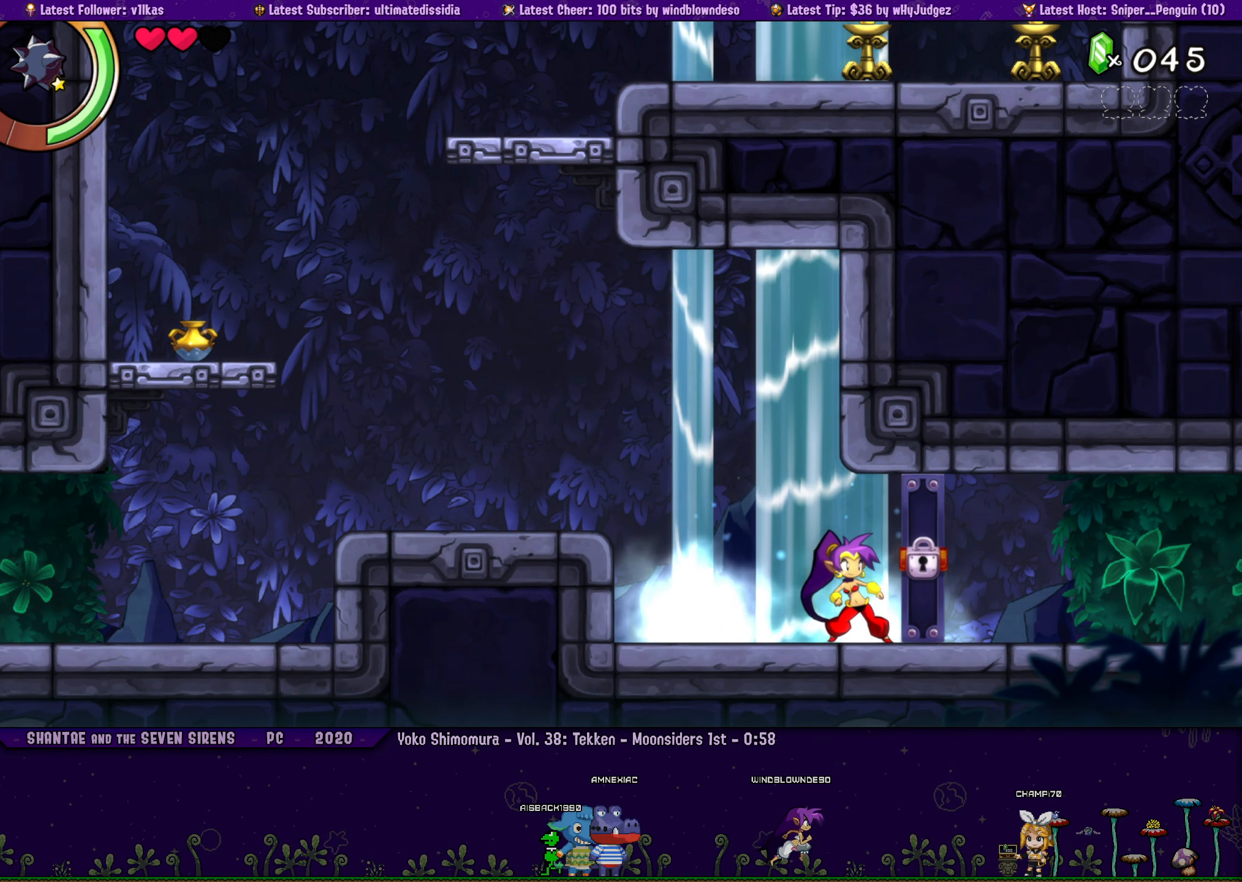
{"dt_ms": 500, "buttons": ["DPAD_LEFT"], "left_stick": "right", "events": [[33, "DPAD_LEFT", "down"], [66, "left_stick", "right"], [100, "DPAD_LEFT", "up"], [150, "left_stick", "center"], [250, "DPAD_LEFT", "down"], [266, "left_stick", "right"], [316, "DPAD_LEFT", "up"], [366, "left_stick", "center"], [450, "DPAD_LEFT", "down"], [466, "left_stick", "right"]]}
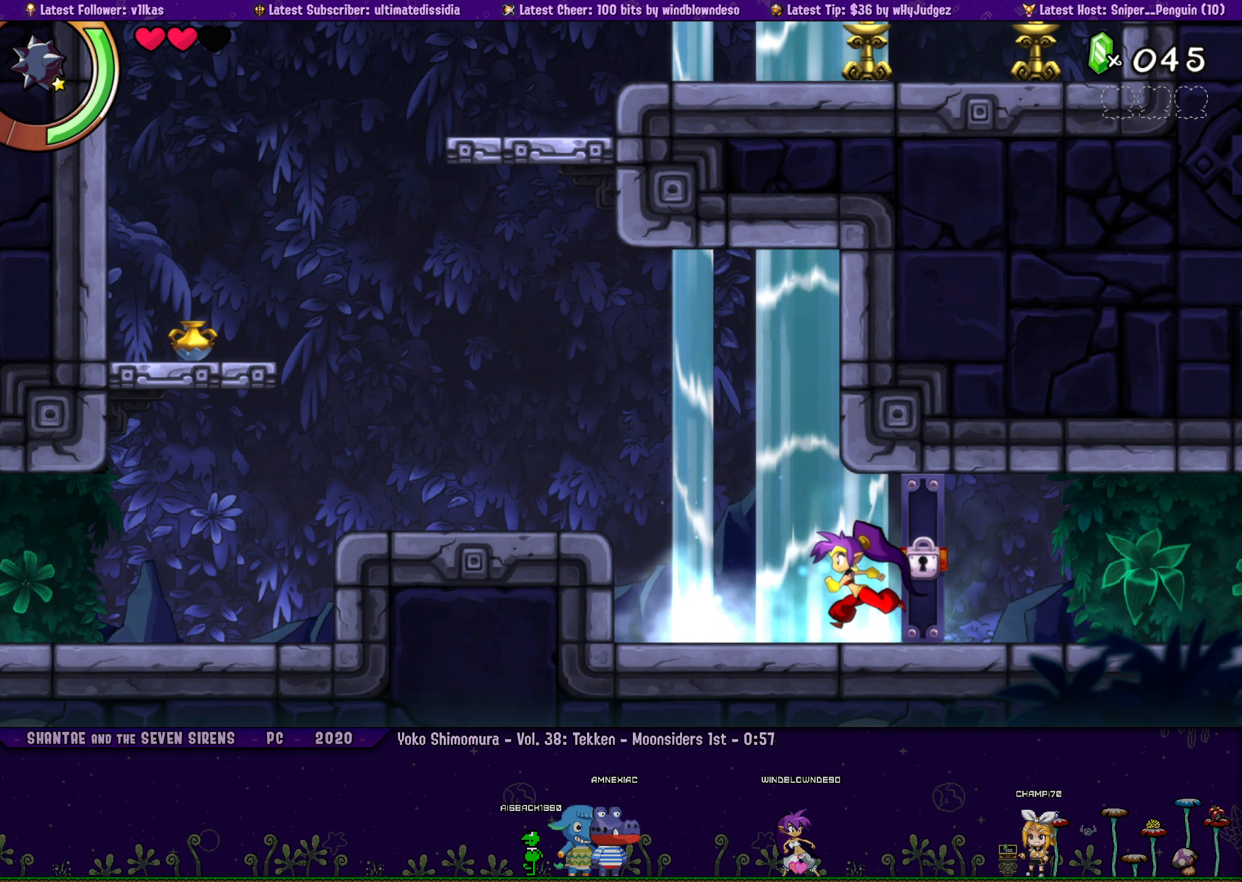
{"dt_ms": 500, "buttons": [], "left_stick": "center", "events": [[17, "DPAD_LEFT", "up"], [50, "left_stick", "center"], [167, "DPAD_LEFT", "down"], [167, "left_stick", "right"], [233, "DPAD_LEFT", "up"], [267, "left_stick", "center"], [367, "DPAD_LEFT", "down"], [383, "left_stick", "right"], [433, "DPAD_LEFT", "up"], [467, "left_stick", "center"]]}
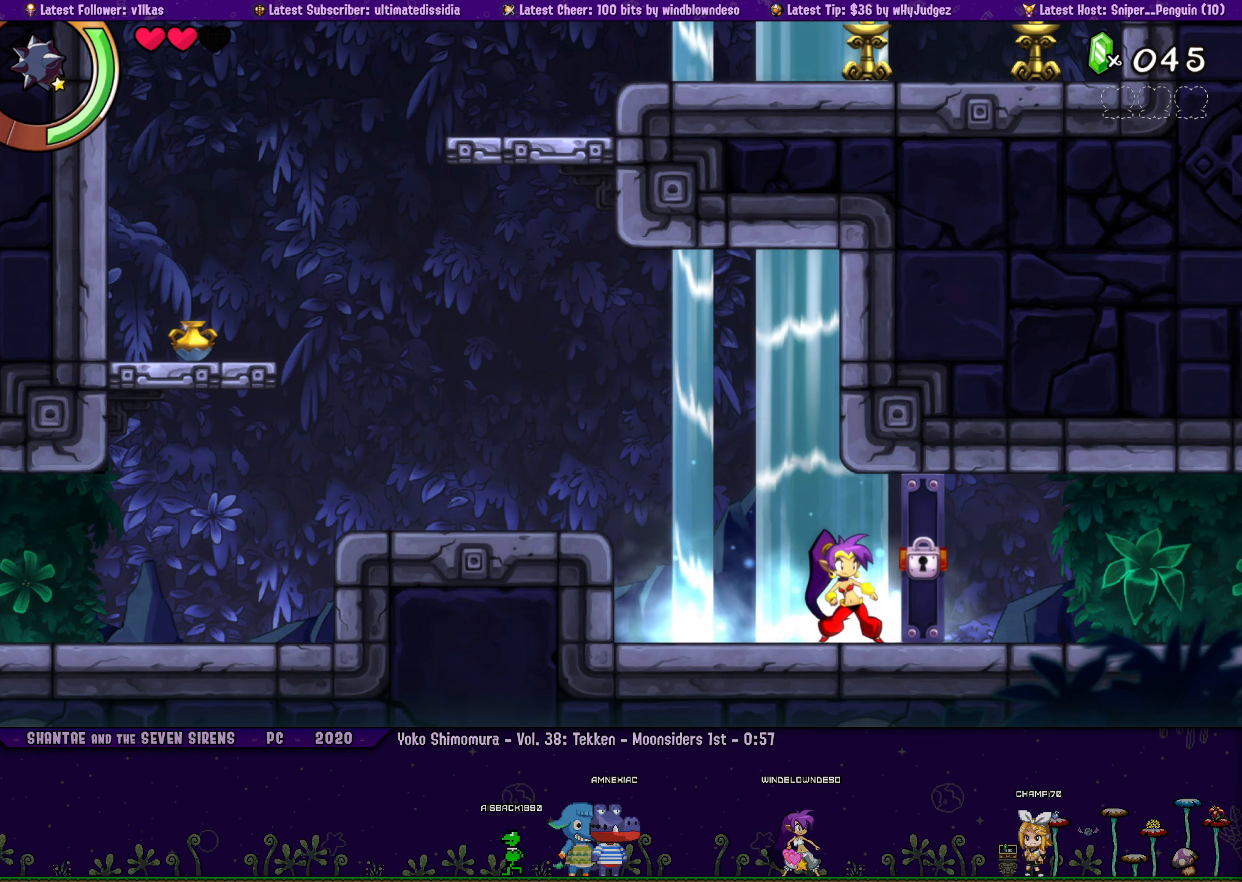
{"dt_ms": 500, "buttons": [], "left_stick": "center"}
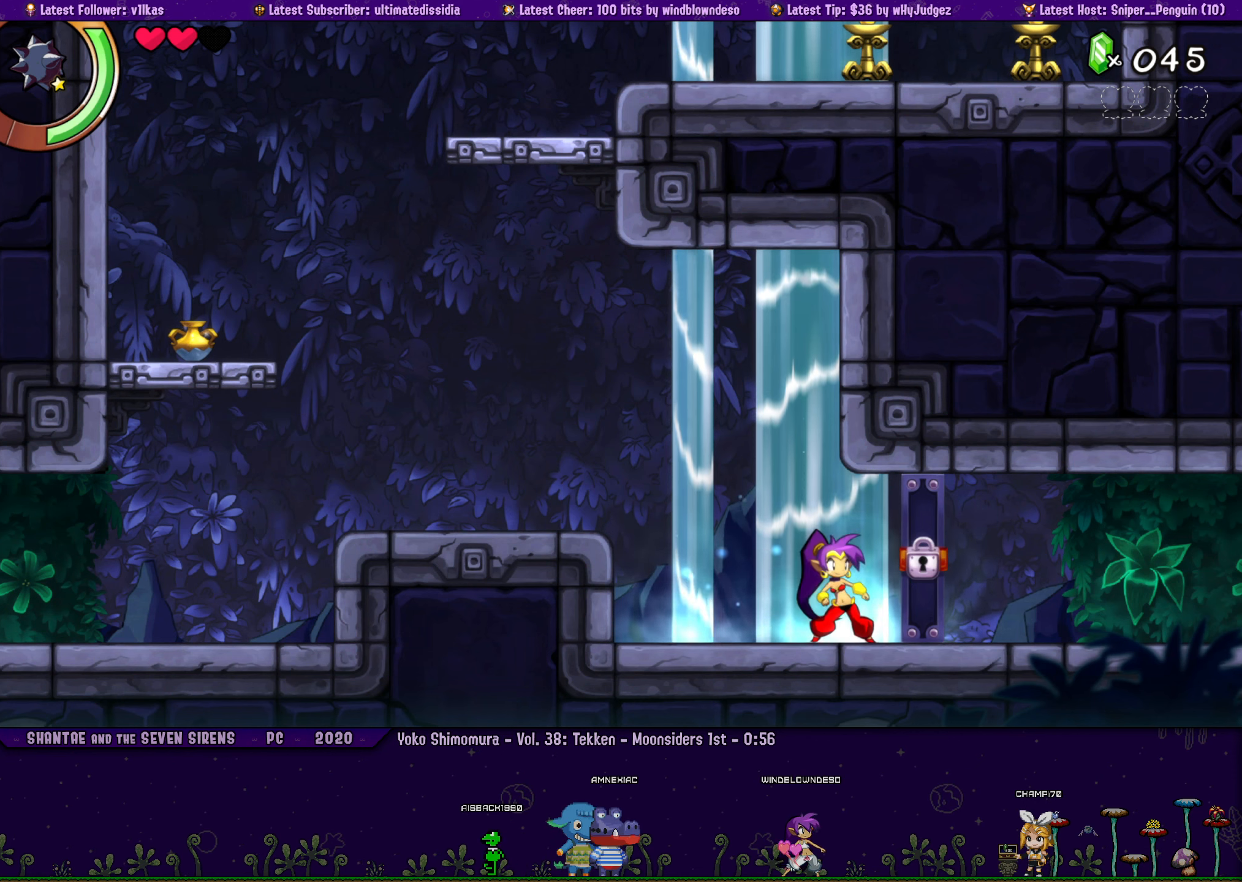
{"dt_ms": 1000, "buttons": [], "left_stick": "center"}
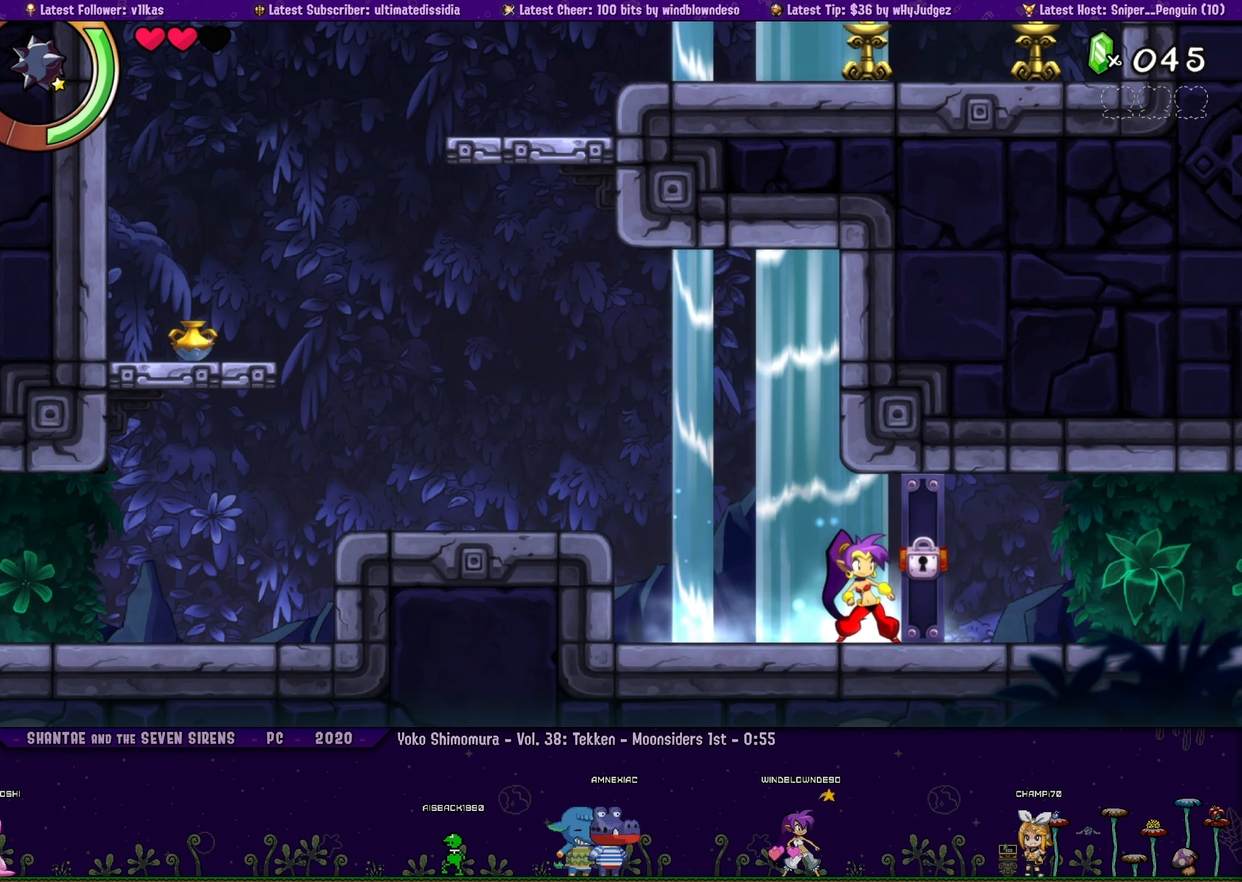
{"dt_ms": 500, "buttons": [], "left_stick": "center", "events": [[117, "DPAD_LEFT", "down"], [133, "left_stick", "right"], [167, "DPAD_LEFT", "up"], [250, "left_stick", "center"], [350, "DPAD_LEFT", "down"], [350, "left_stick", "right"], [417, "DPAD_LEFT", "up"], [467, "left_stick", "center"]]}
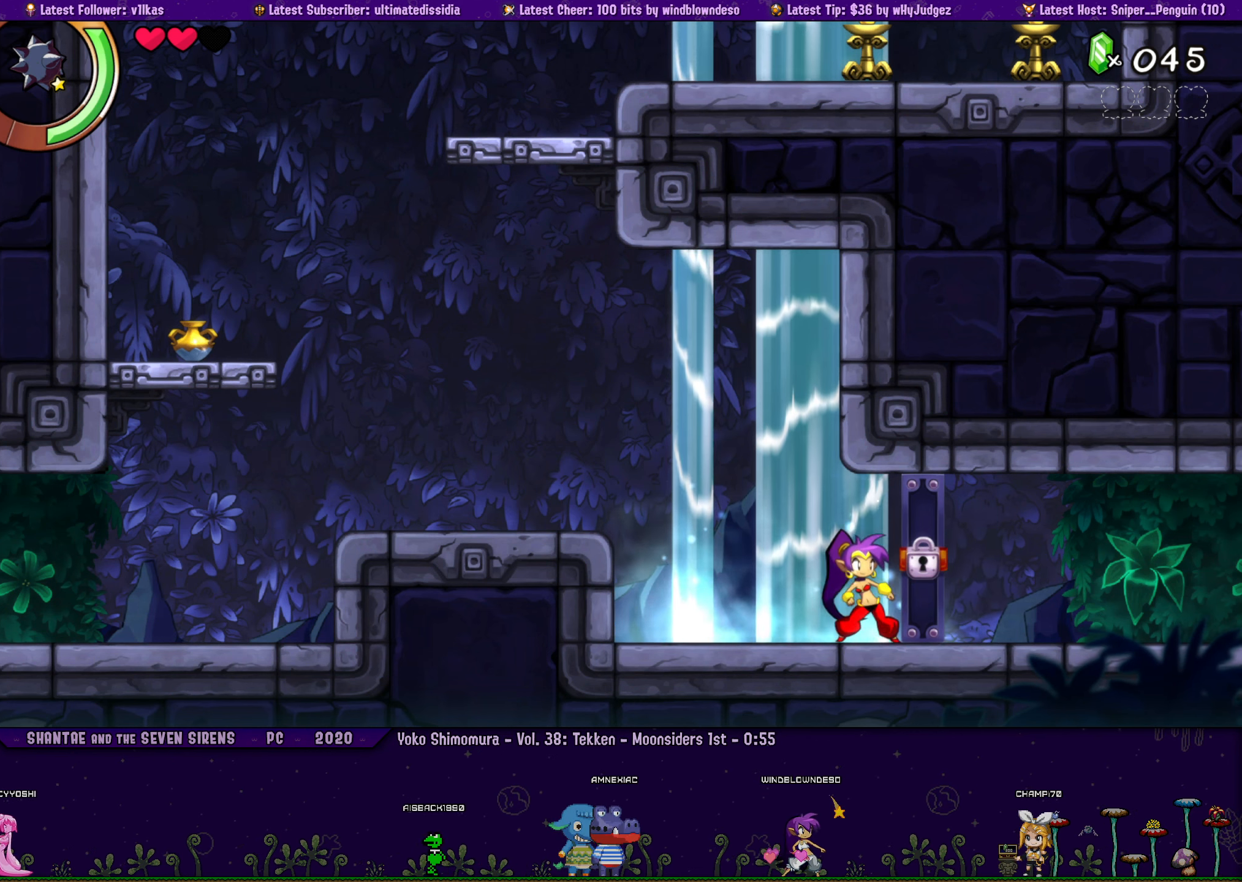
{"dt_ms": 500, "buttons": ["DPAD_LEFT"], "left_stick": "center", "events": [[67, "left_stick", "right"], [83, "DPAD_LEFT", "down"], [150, "DPAD_LEFT", "up"], [167, "left_stick", "center"], [283, "DPAD_LEFT", "down"], [300, "left_stick", "right"], [367, "DPAD_LEFT", "up"], [400, "left_stick", "center"], [500, "DPAD_LEFT", "down"]]}
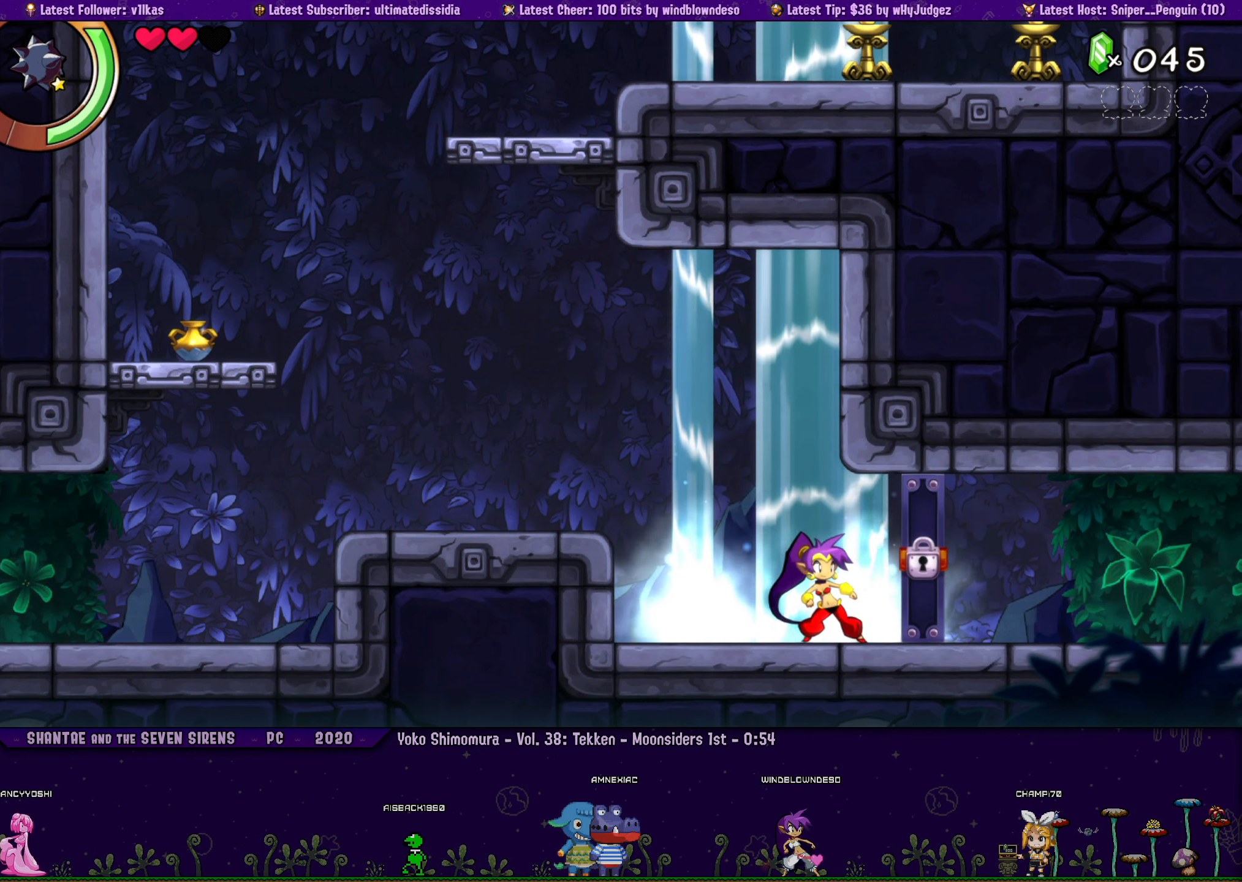
{"dt_ms": 500, "buttons": [], "left_stick": "right", "events": [[33, "left_stick", "right"], [67, "DPAD_LEFT", "up"], [117, "left_stick", "center"], [217, "DPAD_LEFT", "down"], [233, "left_stick", "right"], [300, "DPAD_LEFT", "up"], [333, "left_stick", "center"], [433, "DPAD_LEFT", "down"], [433, "left_stick", "right"], [500, "DPAD_LEFT", "up"]]}
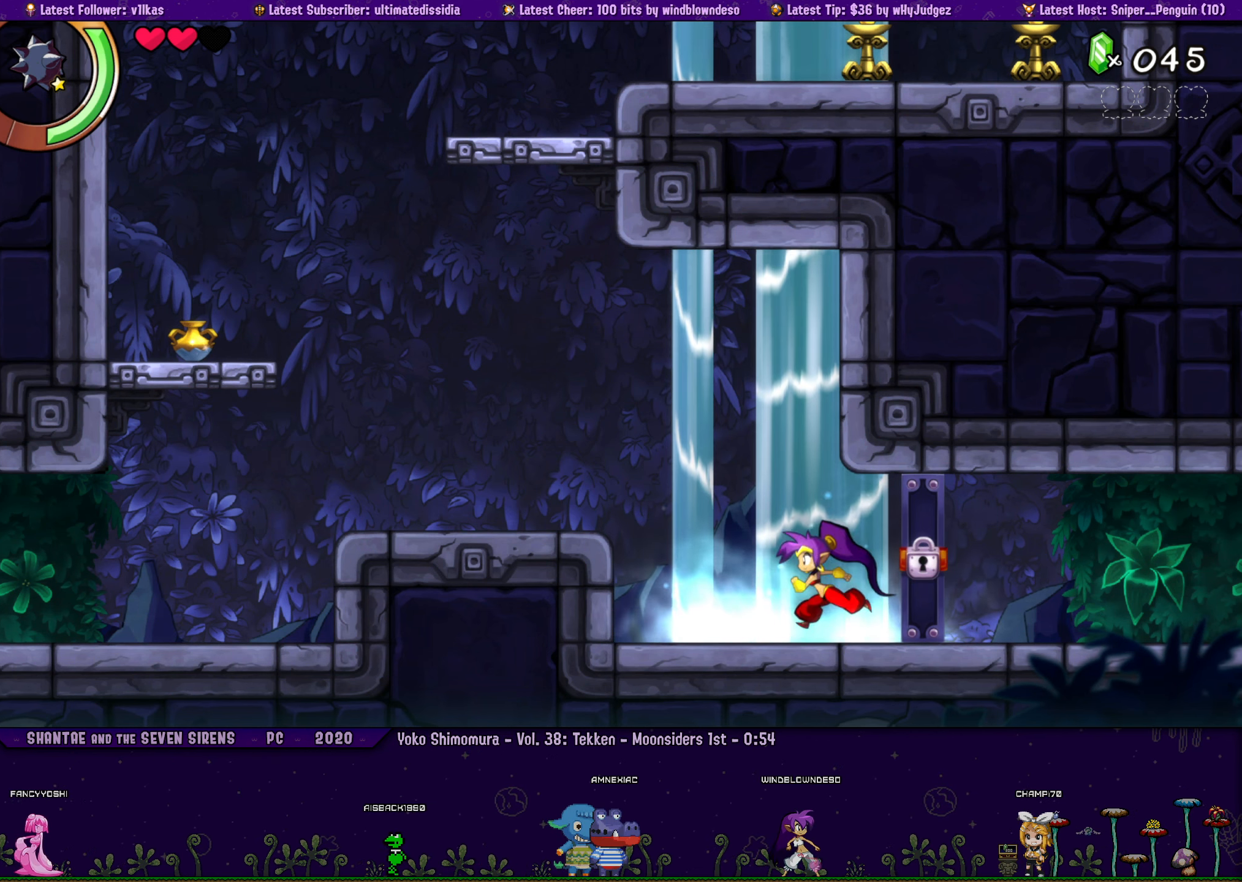
{"dt_ms": 500, "buttons": ["DPAD_LEFT"], "left_stick": "right", "events": [[33, "left_stick", "center"], [133, "DPAD_LEFT", "down"], [167, "left_stick", "right"], [183, "DPAD_LEFT", "up"], [367, "left_stick", "center"], [467, "DPAD_LEFT", "down"], [500, "left_stick", "right"]]}
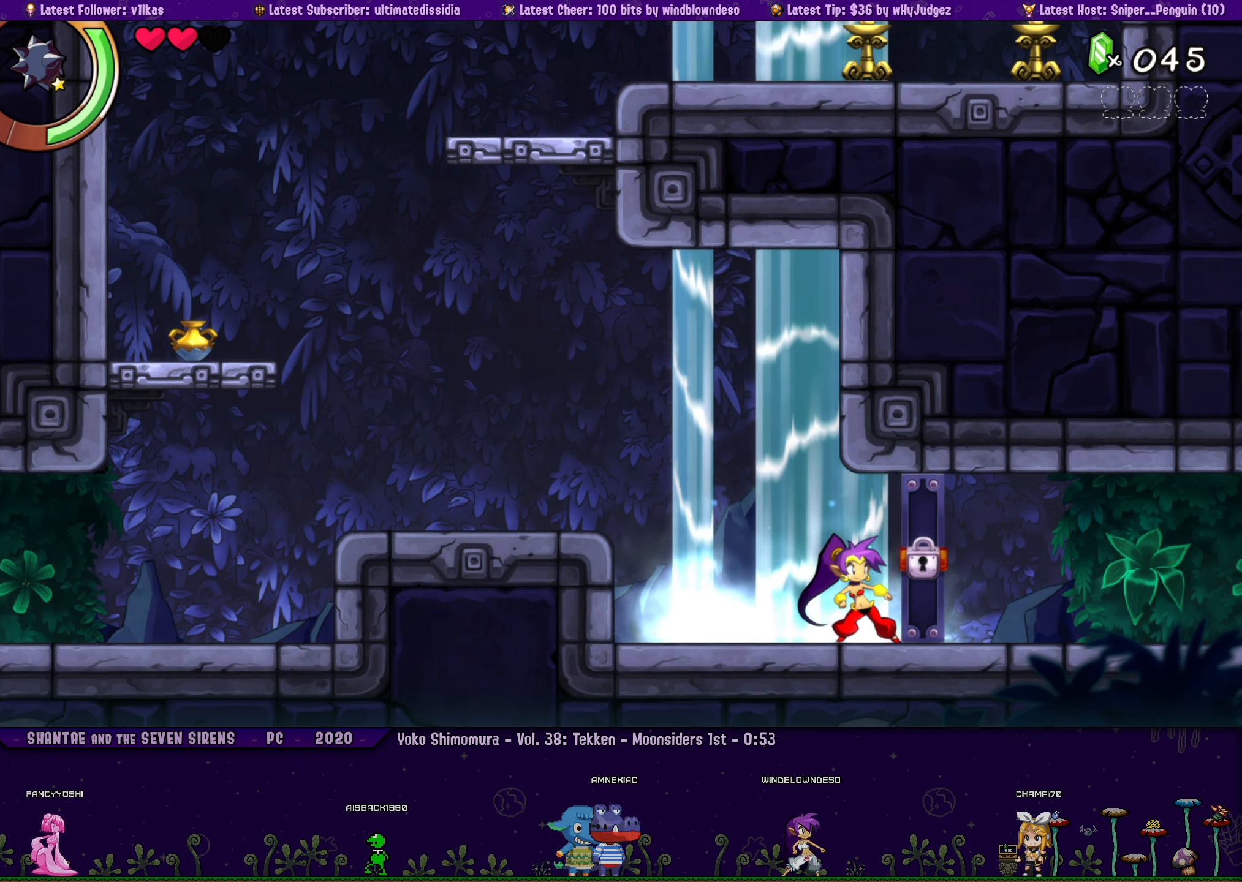
{"dt_ms": 500, "buttons": [], "left_stick": "right", "events": [[33, "DPAD_LEFT", "up"], [100, "left_stick", "center"], [200, "DPAD_LEFT", "down"], [200, "left_stick", "right"], [267, "DPAD_LEFT", "up"], [300, "left_stick", "center"], [417, "left_stick", "right"], [433, "DPAD_LEFT", "down"], [483, "DPAD_LEFT", "up"]]}
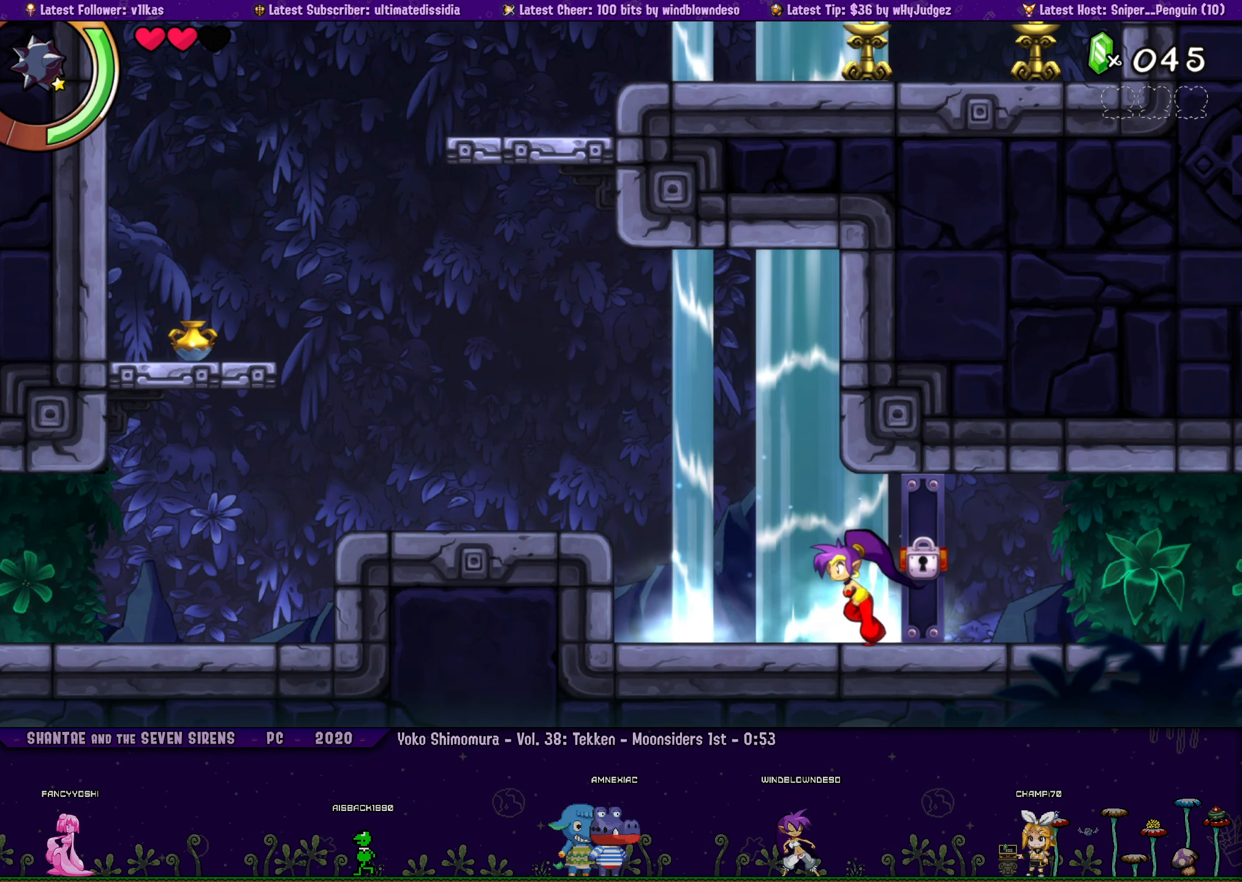
{"dt_ms": 500, "buttons": [], "left_stick": "center", "events": [[33, "left_stick", "center"], [150, "DPAD_LEFT", "down"], [150, "left_stick", "right"], [217, "DPAD_LEFT", "up"], [250, "left_stick", "center"], [367, "left_stick", "right"], [383, "DPAD_LEFT", "down"], [433, "DPAD_LEFT", "up"], [433, "left_stick", "center"]]}
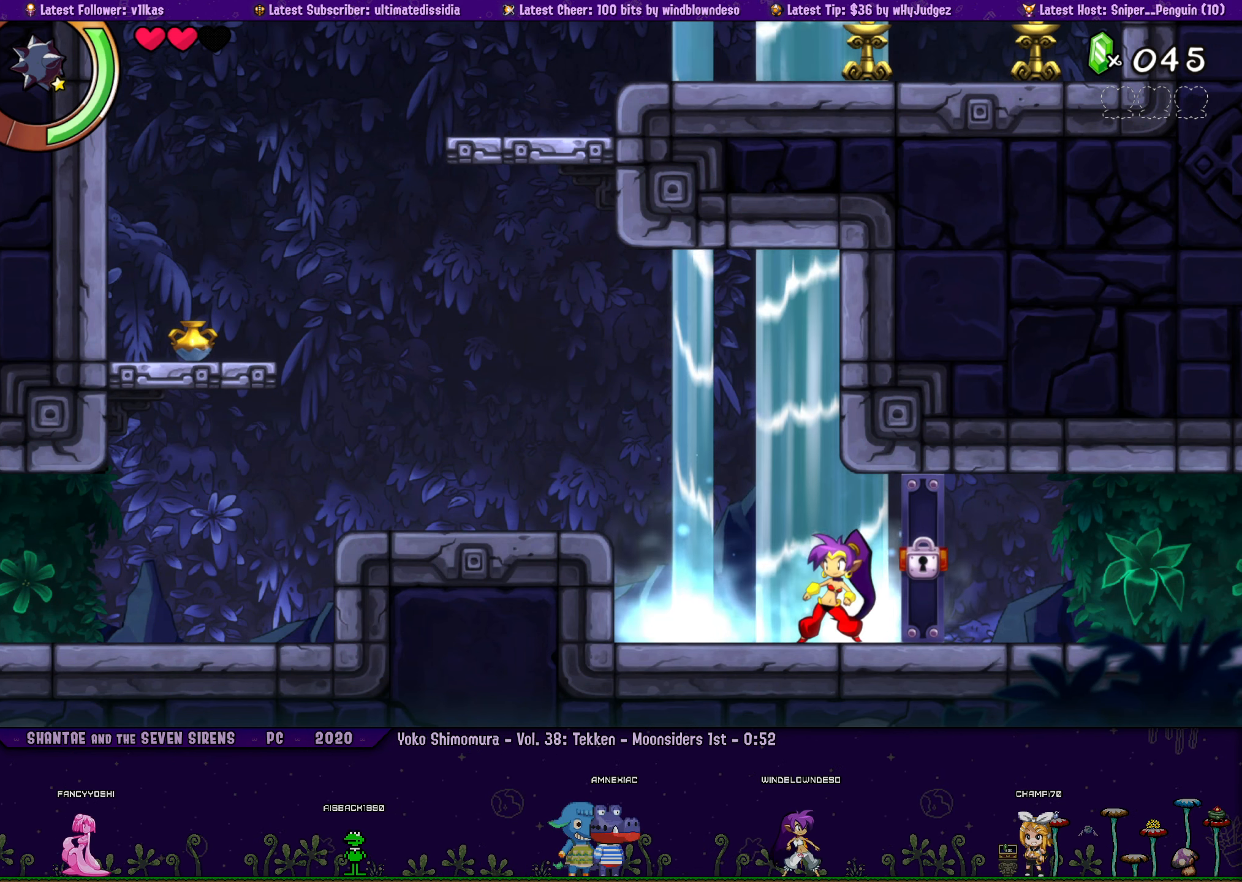
{"dt_ms": 500, "buttons": [], "left_stick": "right", "events": [[67, "left_stick", "right"], [84, "DPAD_LEFT", "down"], [167, "DPAD_LEFT", "up"], [167, "left_stick", "center"], [267, "left_stick", "right"], [317, "DPAD_LEFT", "down"], [384, "DPAD_LEFT", "up"], [384, "left_stick", "center"], [467, "left_stick", "right"]]}
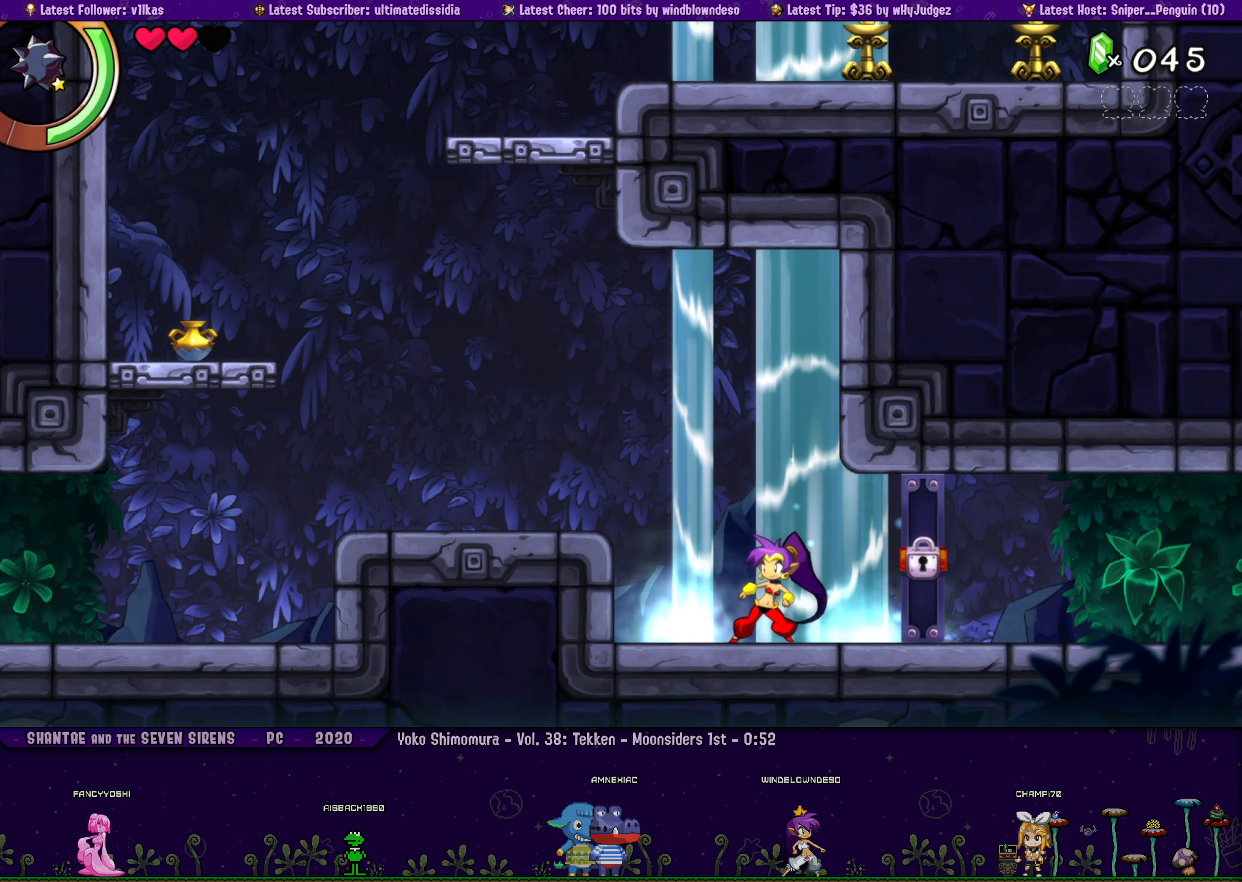
{"dt_ms": 500, "buttons": [], "left_stick": "right", "events": [[300, "left_stick", "center"], [400, "DPAD_LEFT", "down"], [417, "left_stick", "right"], [467, "DPAD_LEFT", "up"]]}
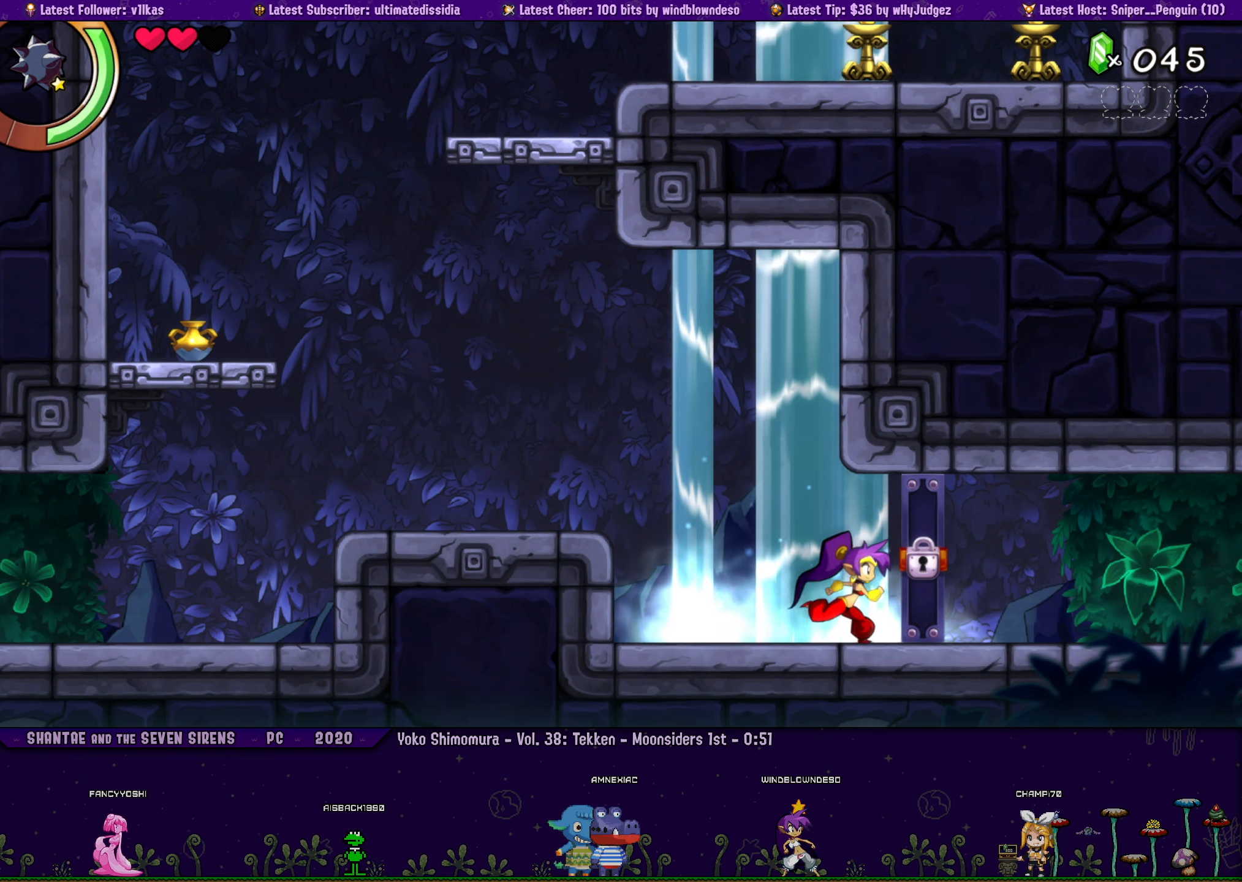
{"dt_ms": 500, "buttons": [], "left_stick": "right", "events": [[34, "left_stick", "center"], [167, "DPAD_LEFT", "down"], [167, "left_stick", "right"], [234, "DPAD_LEFT", "up"], [284, "left_stick", "center"], [400, "DPAD_LEFT", "down"], [400, "left_stick", "right"], [467, "DPAD_LEFT", "up"]]}
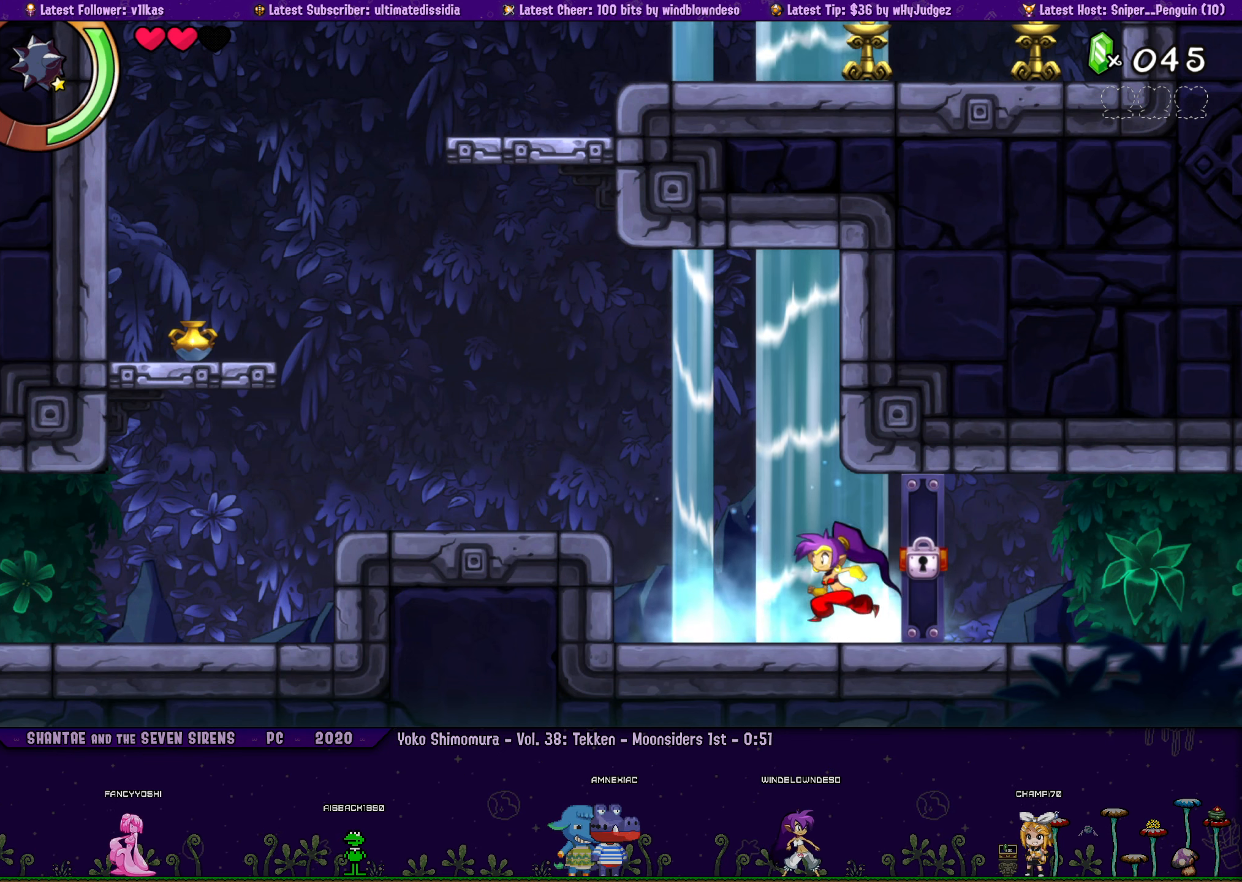
{"dt_ms": 500, "buttons": [], "left_stick": "center", "events": [[17, "left_stick", "center"], [134, "DPAD_LEFT", "down"], [134, "left_stick", "right"], [184, "DPAD_LEFT", "up"], [250, "left_stick", "center"], [350, "DPAD_LEFT", "down"], [384, "left_stick", "right"], [400, "DPAD_LEFT", "up"], [467, "left_stick", "center"]]}
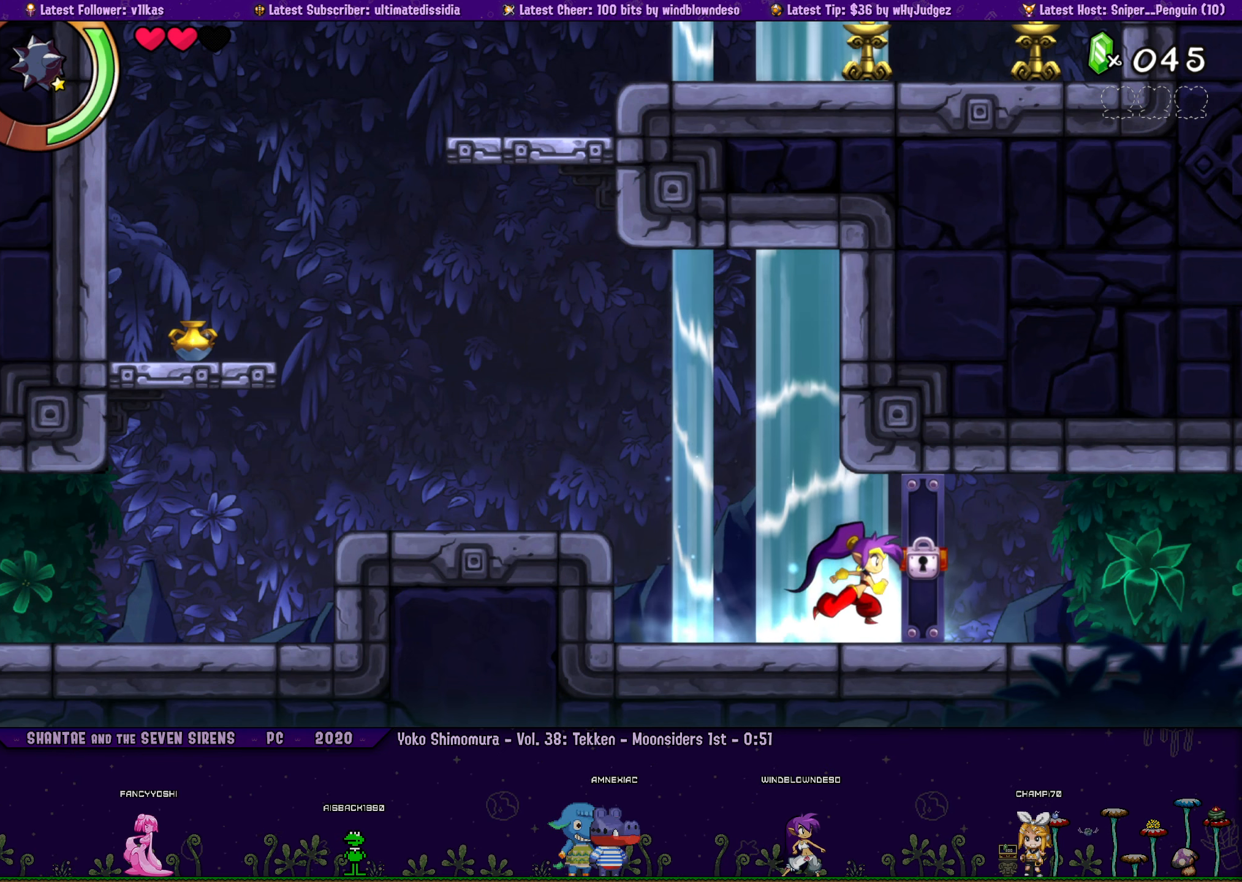
{"dt_ms": 500, "buttons": [], "left_stick": "center", "events": [[100, "DPAD_LEFT", "down"], [117, "left_stick", "right"], [184, "DPAD_LEFT", "up"], [234, "left_stick", "center"], [317, "DPAD_LEFT", "down"], [350, "left_stick", "right"], [367, "DPAD_LEFT", "up"], [434, "left_stick", "center"]]}
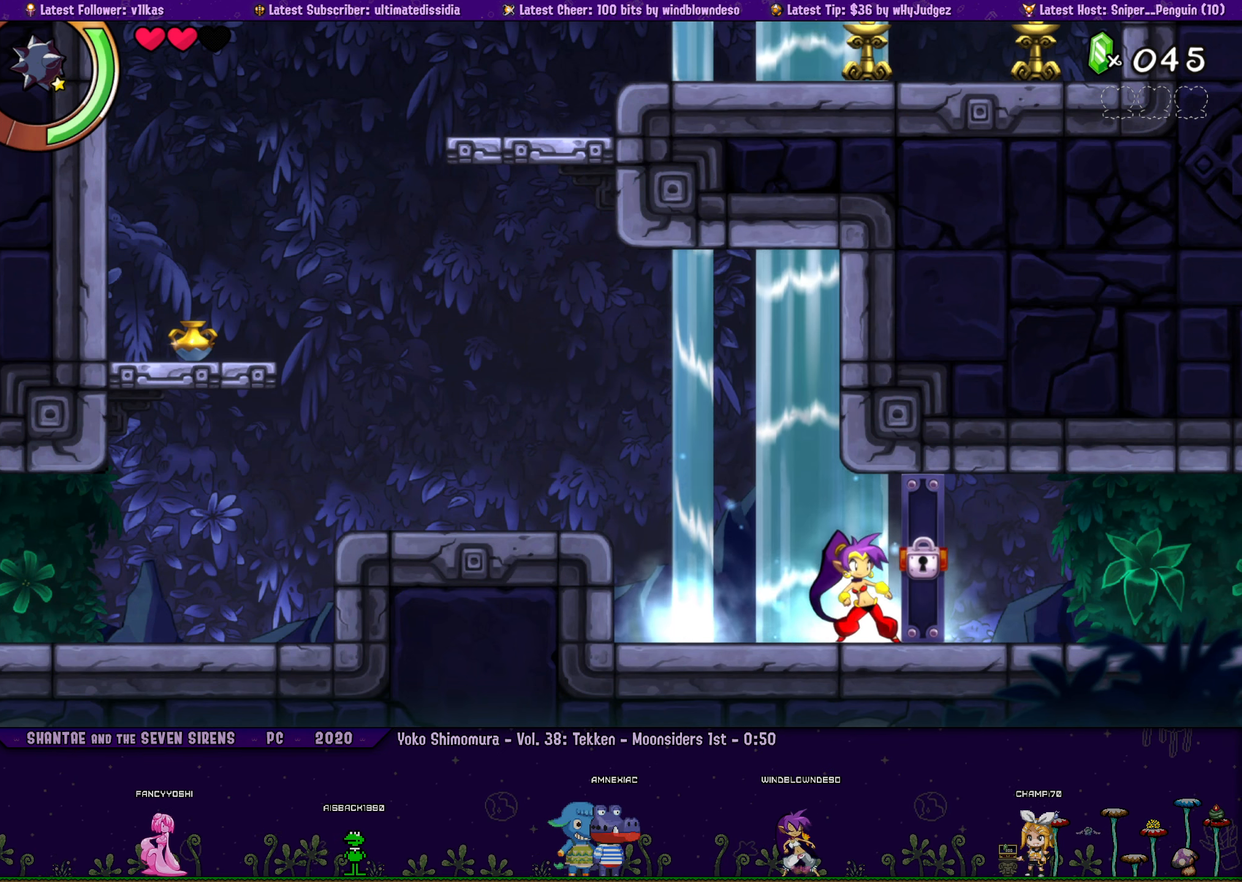
{"dt_ms": 500, "buttons": [], "left_stick": "center", "events": [[84, "DPAD_LEFT", "down"], [84, "left_stick", "right"], [150, "DPAD_LEFT", "up"], [200, "left_stick", "center"], [284, "DPAD_LEFT", "down"], [334, "left_stick", "right"], [350, "DPAD_LEFT", "up"], [434, "left_stick", "center"]]}
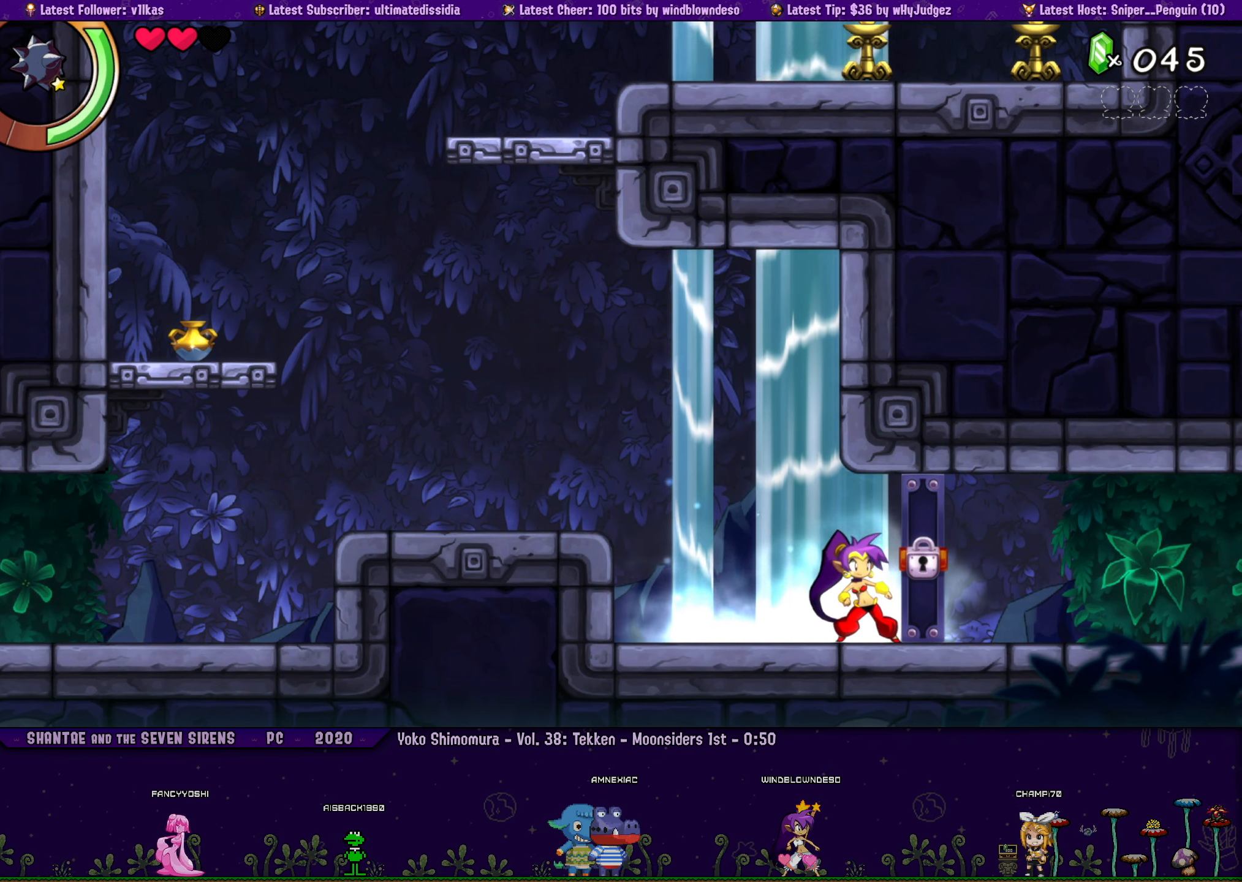
{"dt_ms": 500, "buttons": ["DPAD_LEFT"], "left_stick": "center", "events": [[34, "DPAD_LEFT", "down"], [67, "left_stick", "right"], [100, "DPAD_LEFT", "up"], [167, "left_stick", "center"], [250, "DPAD_LEFT", "down"], [267, "left_stick", "right"], [300, "DPAD_LEFT", "up"], [384, "left_stick", "center"], [467, "DPAD_LEFT", "down"]]}
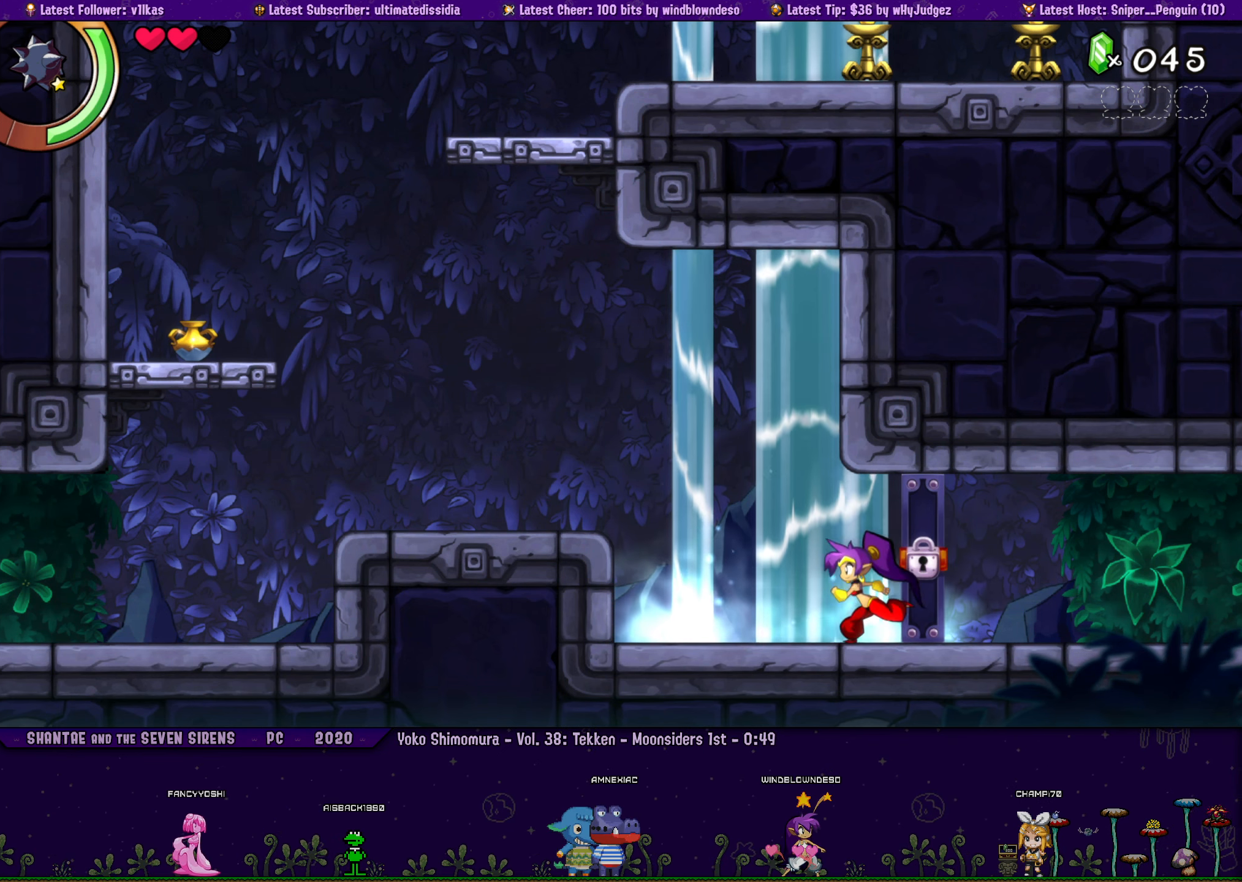
{"dt_ms": 500, "buttons": [], "left_stick": "right", "events": [[17, "DPAD_LEFT", "up"], [17, "left_stick", "right"], [100, "left_stick", "center"], [200, "DPAD_LEFT", "down"], [217, "left_stick", "right"], [267, "DPAD_LEFT", "up"], [334, "left_stick", "center"], [400, "DPAD_LEFT", "down"], [450, "left_stick", "right"], [467, "DPAD_LEFT", "up"]]}
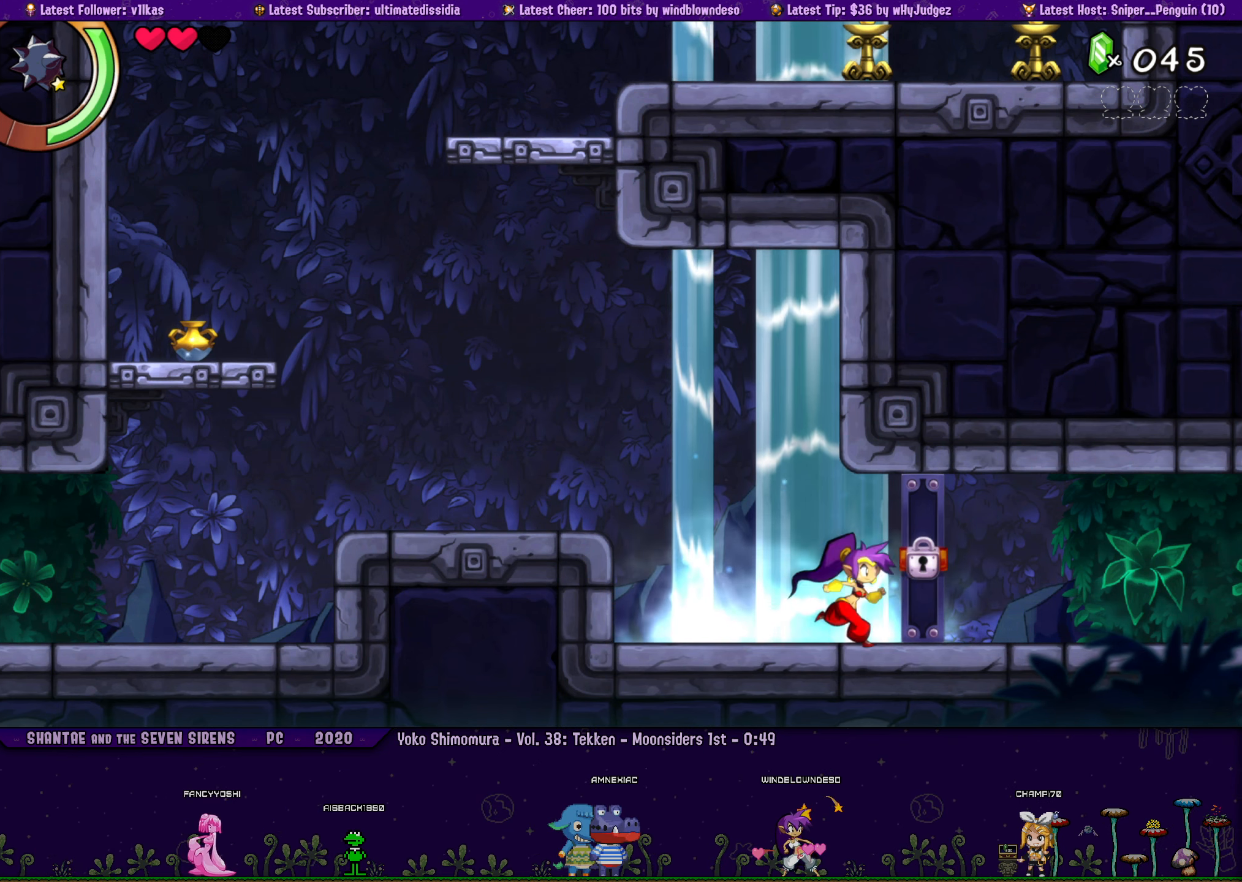
{"dt_ms": 500, "buttons": [], "left_stick": "center", "events": [[67, "left_stick", "center"], [150, "DPAD_LEFT", "down"], [184, "left_stick", "right"], [217, "DPAD_LEFT", "up"], [267, "left_stick", "center"], [367, "DPAD_LEFT", "down"], [384, "left_stick", "right"], [434, "DPAD_LEFT", "up"], [500, "left_stick", "center"]]}
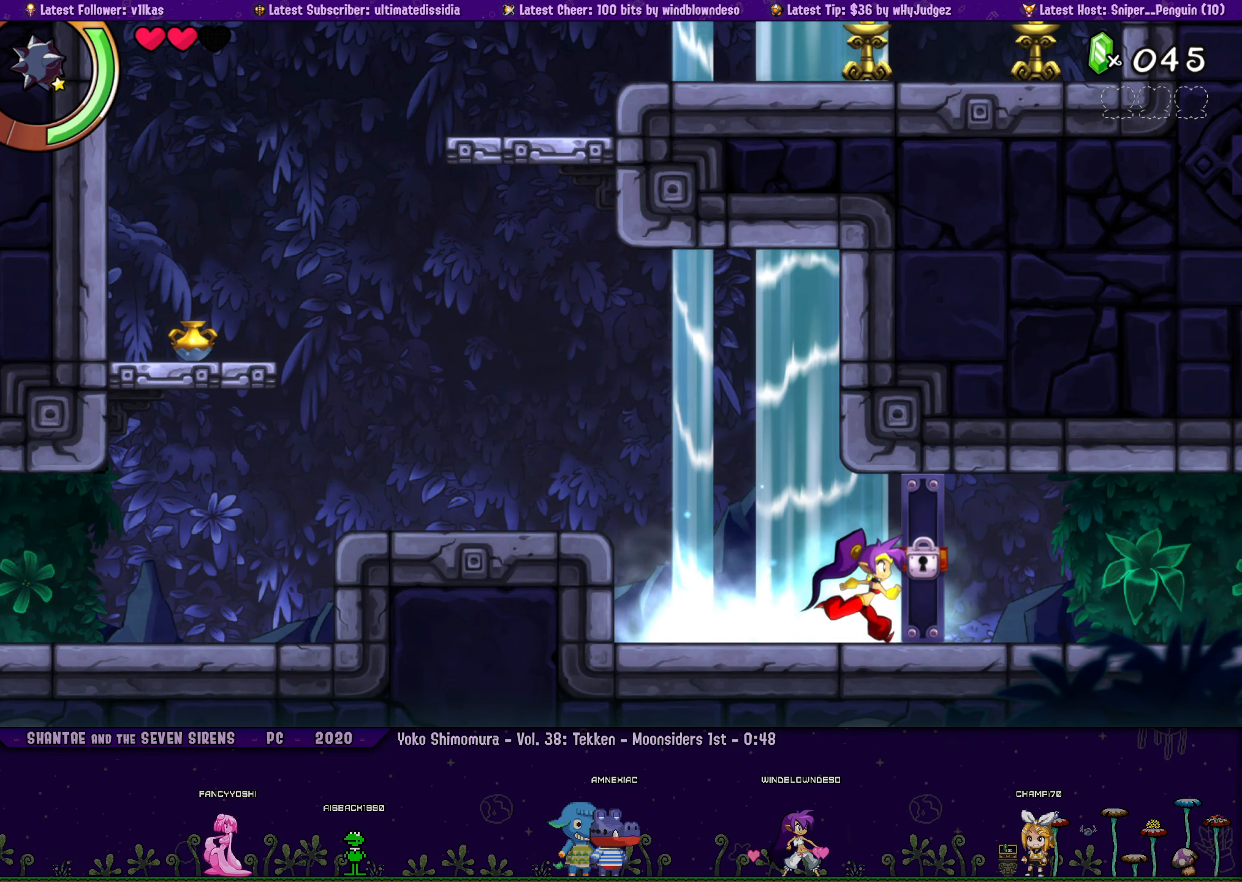
{"dt_ms": 500, "buttons": [], "left_stick": "center", "events": [[100, "left_stick", "right"], [134, "DPAD_LEFT", "down"], [200, "DPAD_LEFT", "up"], [234, "left_stick", "center"], [350, "DPAD_LEFT", "down"], [384, "left_stick", "right"], [417, "DPAD_LEFT", "up"], [500, "left_stick", "center"]]}
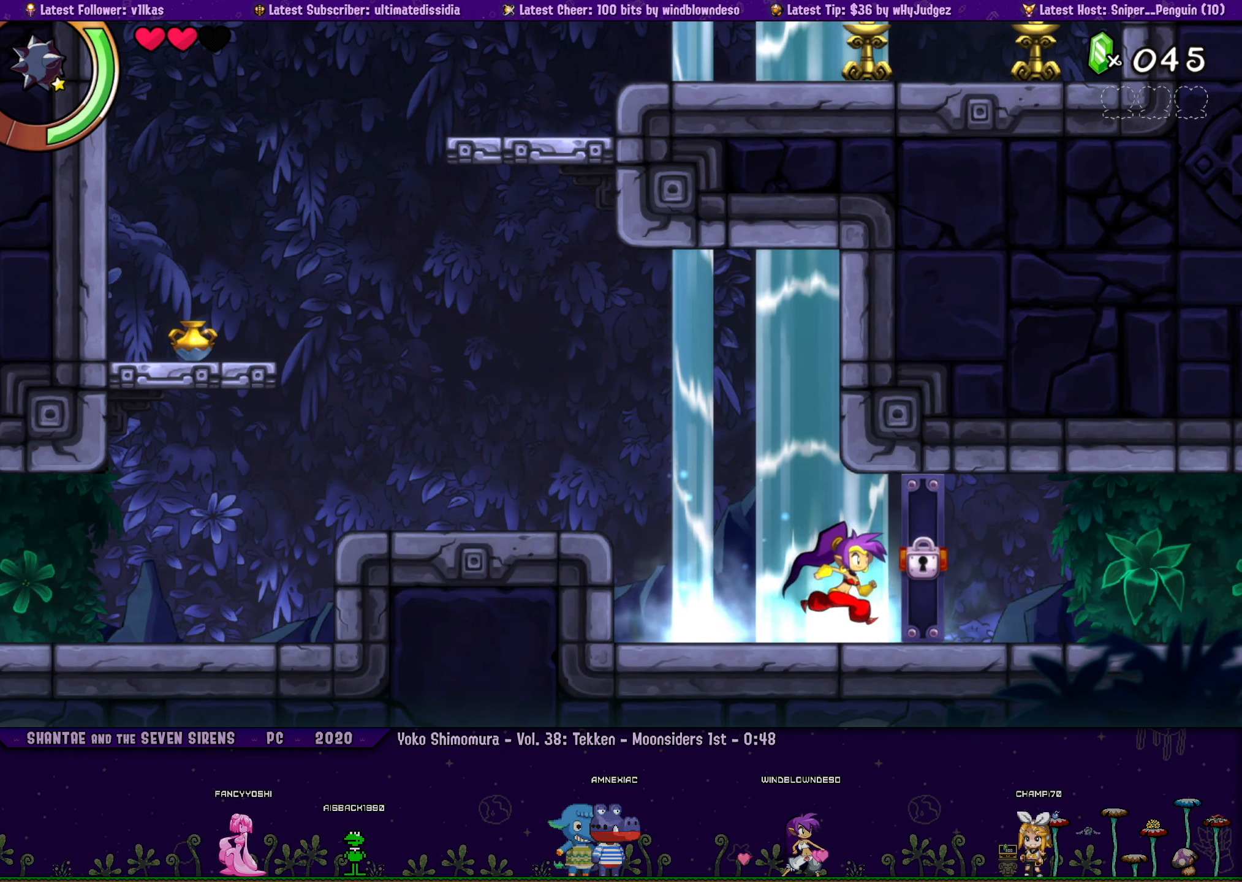
{"dt_ms": 500, "buttons": [], "left_stick": "center", "events": [[117, "DPAD_LEFT", "down"], [117, "left_stick", "right"], [133, "DPAD_LEFT", "up"], [216, "left_stick", "center"], [283, "DPAD_LEFT", "down"], [333, "left_stick", "right"], [350, "DPAD_LEFT", "up"], [483, "left_stick", "center"]]}
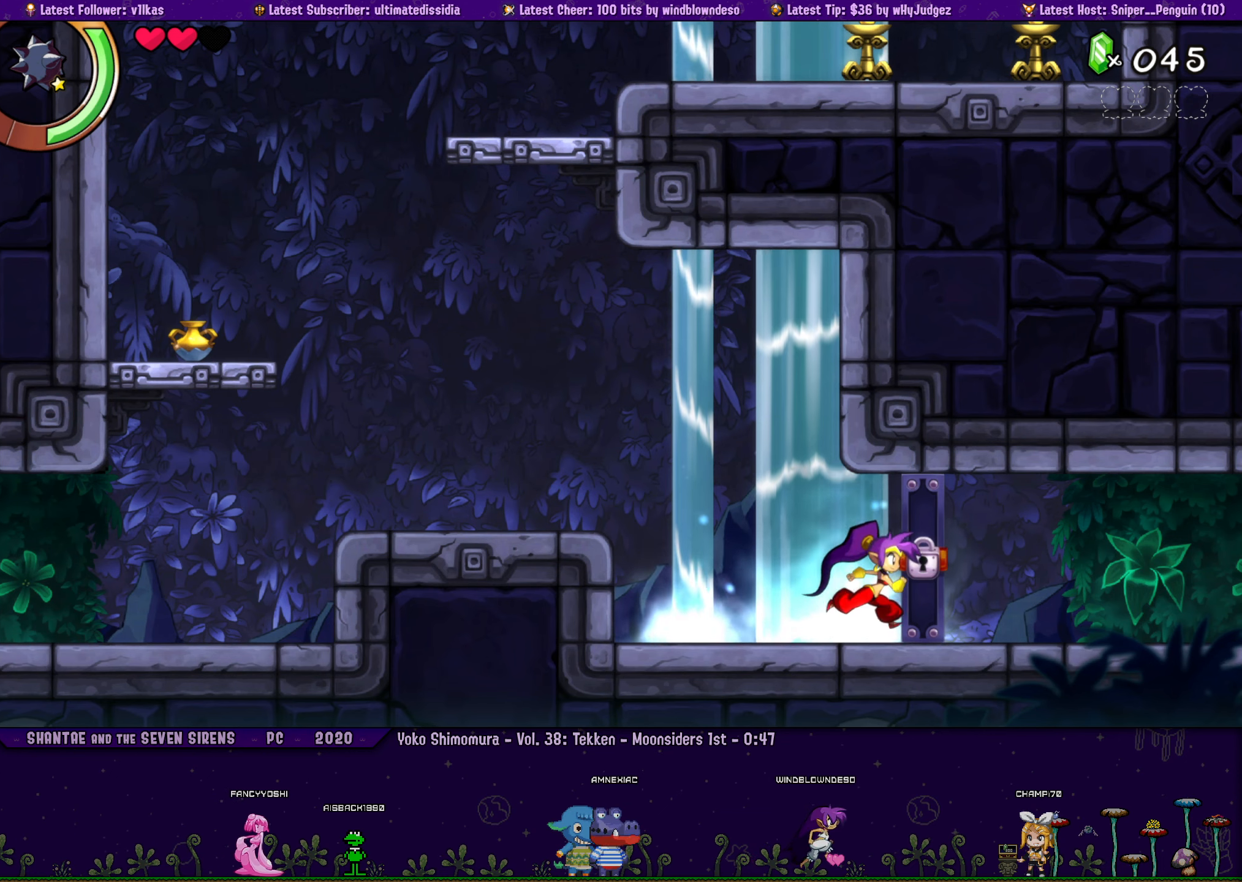
{"dt_ms": 500, "buttons": [], "left_stick": "center", "events": [[116, "DPAD_LEFT", "down"], [166, "left_stick", "right"], [200, "DPAD_LEFT", "up"], [283, "left_stick", "center"], [366, "DPAD_LEFT", "down"], [383, "left_stick", "right"], [416, "DPAD_LEFT", "up"], [466, "left_stick", "center"]]}
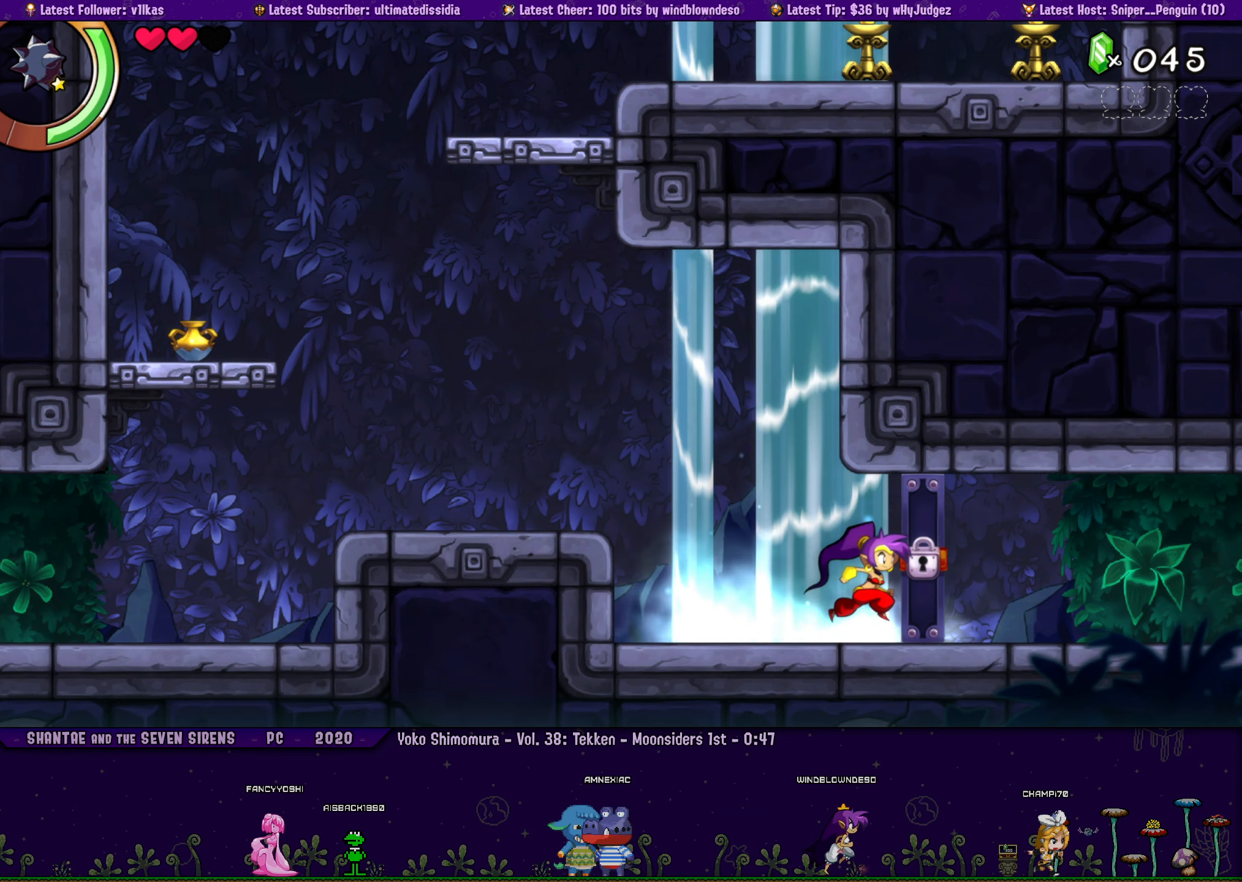
{"dt_ms": 500, "buttons": [], "left_stick": "center", "events": [[100, "DPAD_LEFT", "down"], [100, "left_stick", "right"], [150, "DPAD_LEFT", "up"], [200, "left_stick", "center"], [300, "DPAD_LEFT", "down"], [316, "left_stick", "right"], [366, "DPAD_LEFT", "up"], [433, "left_stick", "center"]]}
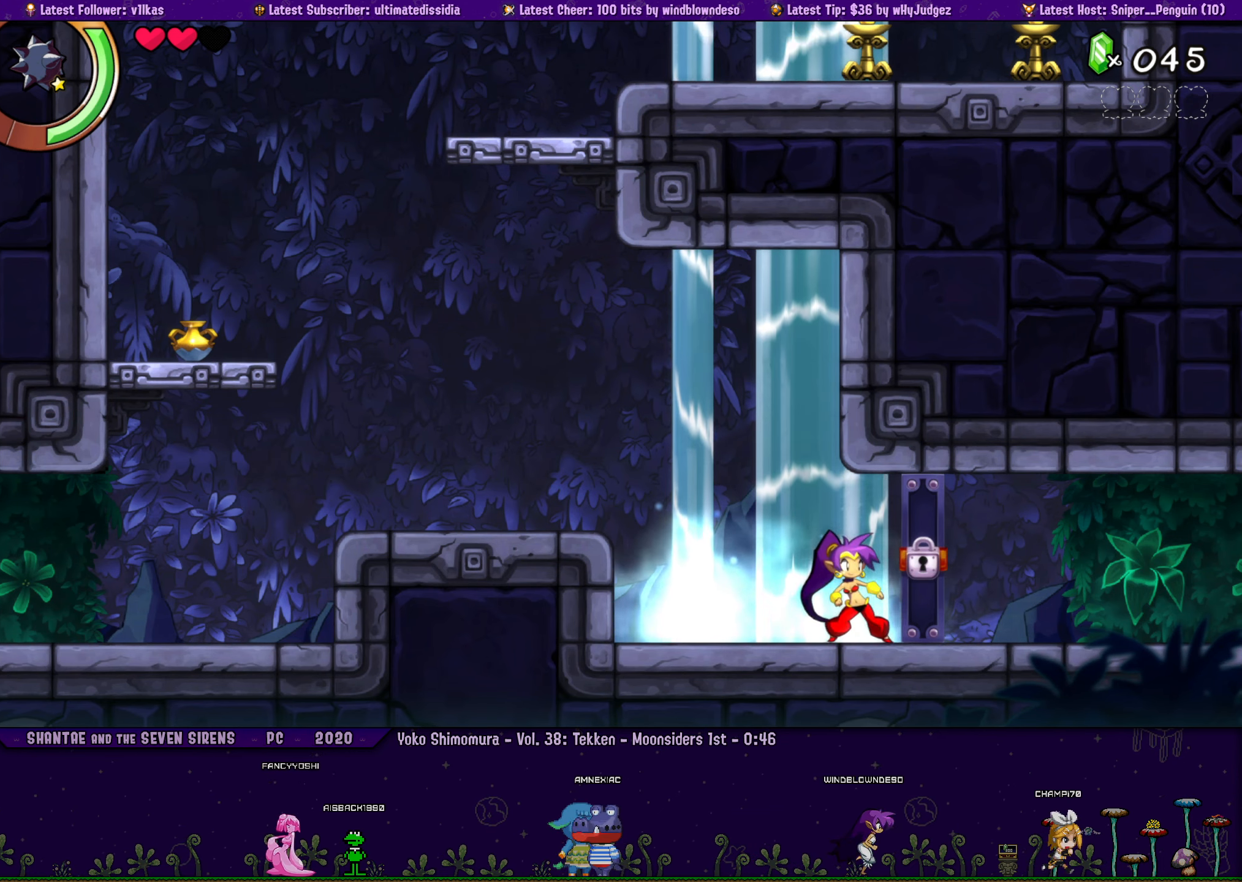
{"dt_ms": 500, "buttons": ["DPAD_LEFT"], "left_stick": "right", "events": [[16, "DPAD_LEFT", "down"], [33, "left_stick", "right"], [83, "DPAD_LEFT", "up"], [133, "left_stick", "center"], [233, "DPAD_LEFT", "down"], [250, "left_stick", "right"], [300, "DPAD_LEFT", "up"], [366, "left_stick", "center"], [450, "DPAD_LEFT", "down"], [500, "left_stick", "right"]]}
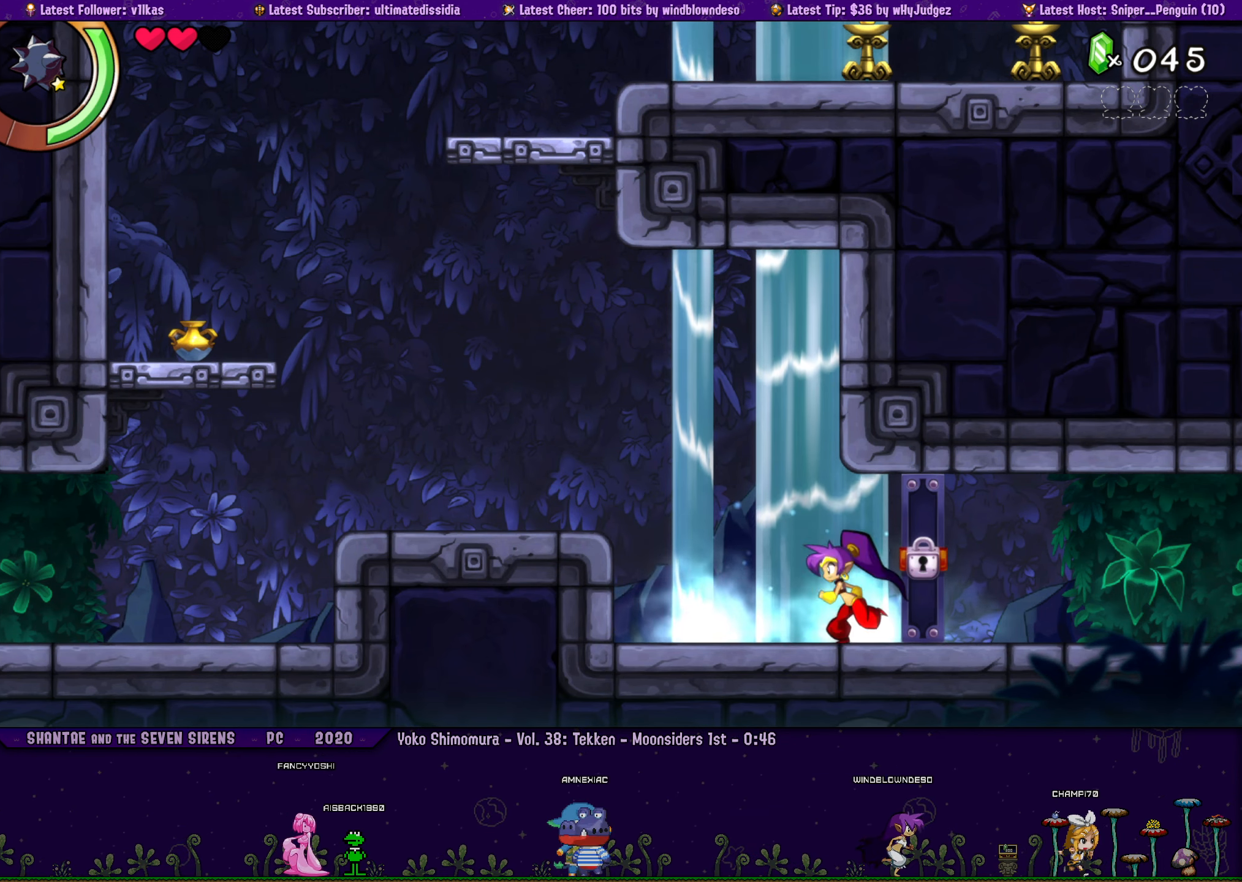
{"dt_ms": 500, "buttons": [], "left_stick": "right", "events": [[16, "DPAD_LEFT", "up"], [100, "left_stick", "center"], [183, "DPAD_LEFT", "down"], [216, "left_stick", "right"], [250, "DPAD_LEFT", "up"], [316, "left_stick", "center"], [400, "DPAD_LEFT", "down"], [433, "left_stick", "right"], [466, "DPAD_LEFT", "up"]]}